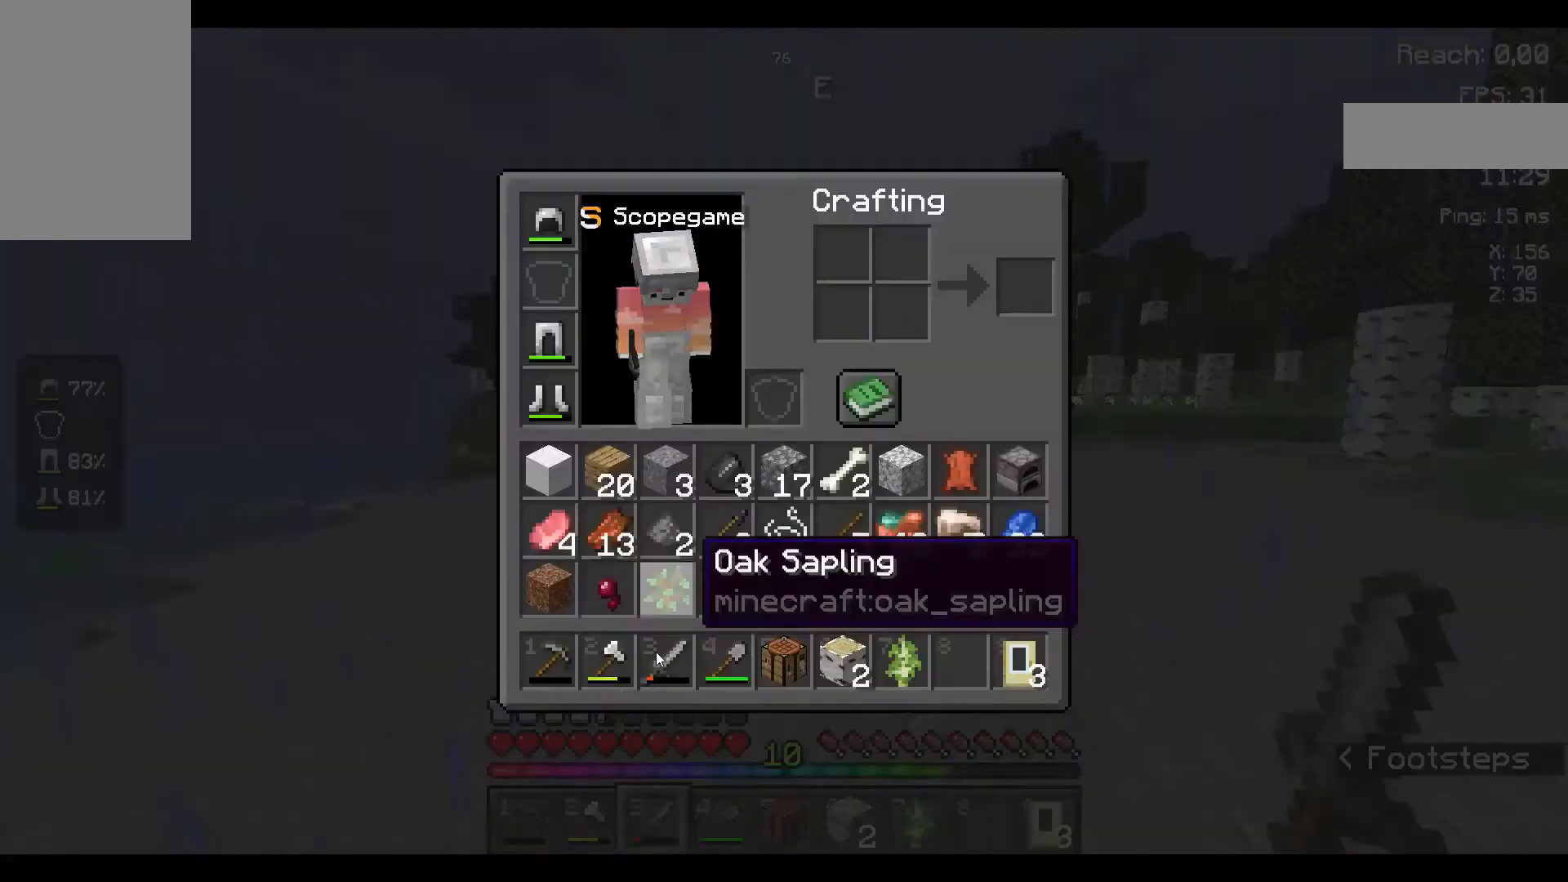
Gameplay with keyboard and mouse; each line is a JSON object with the keys and mouse buttons held at the frame after it. "events" lists presses ("down") and releases ("up") of "a", "d", "s", "space", "w", "mouse_left" and "mouse_right" between this image and that frame as [ms after this image, input, new state], when the widget could be followed in between. "mouse_left", "mouse_right" = the "left", "right" buttons of the "mouse" list. No other keys are recorded. Fast repeated clicks can show as one long hold. Mouse movement is not recorded.
{"keys": [], "mouse": []}
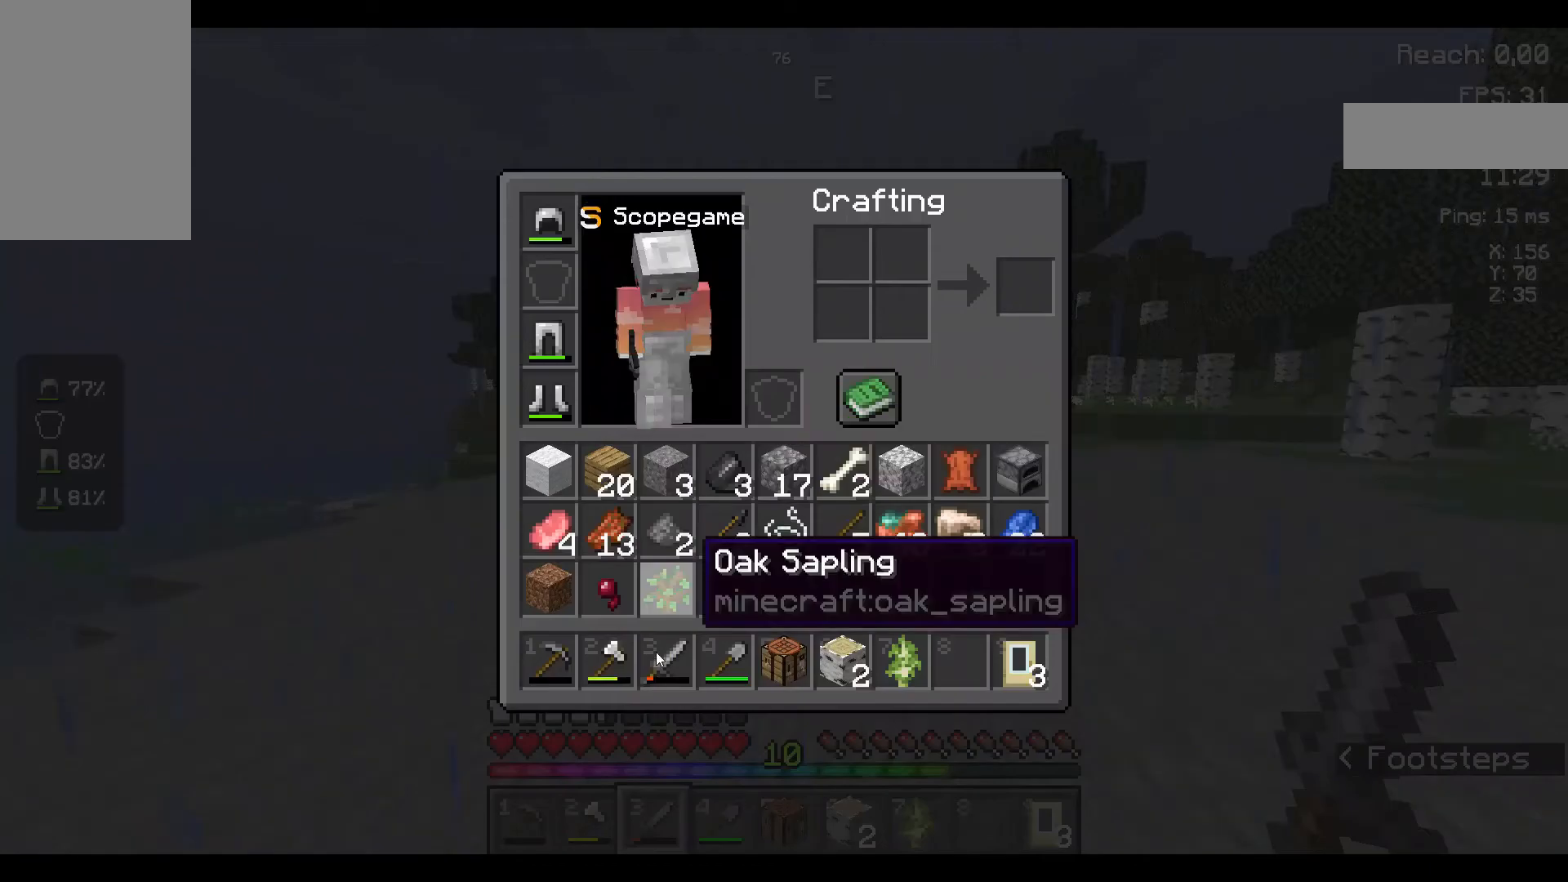
{"keys": [], "mouse": [], "events": []}
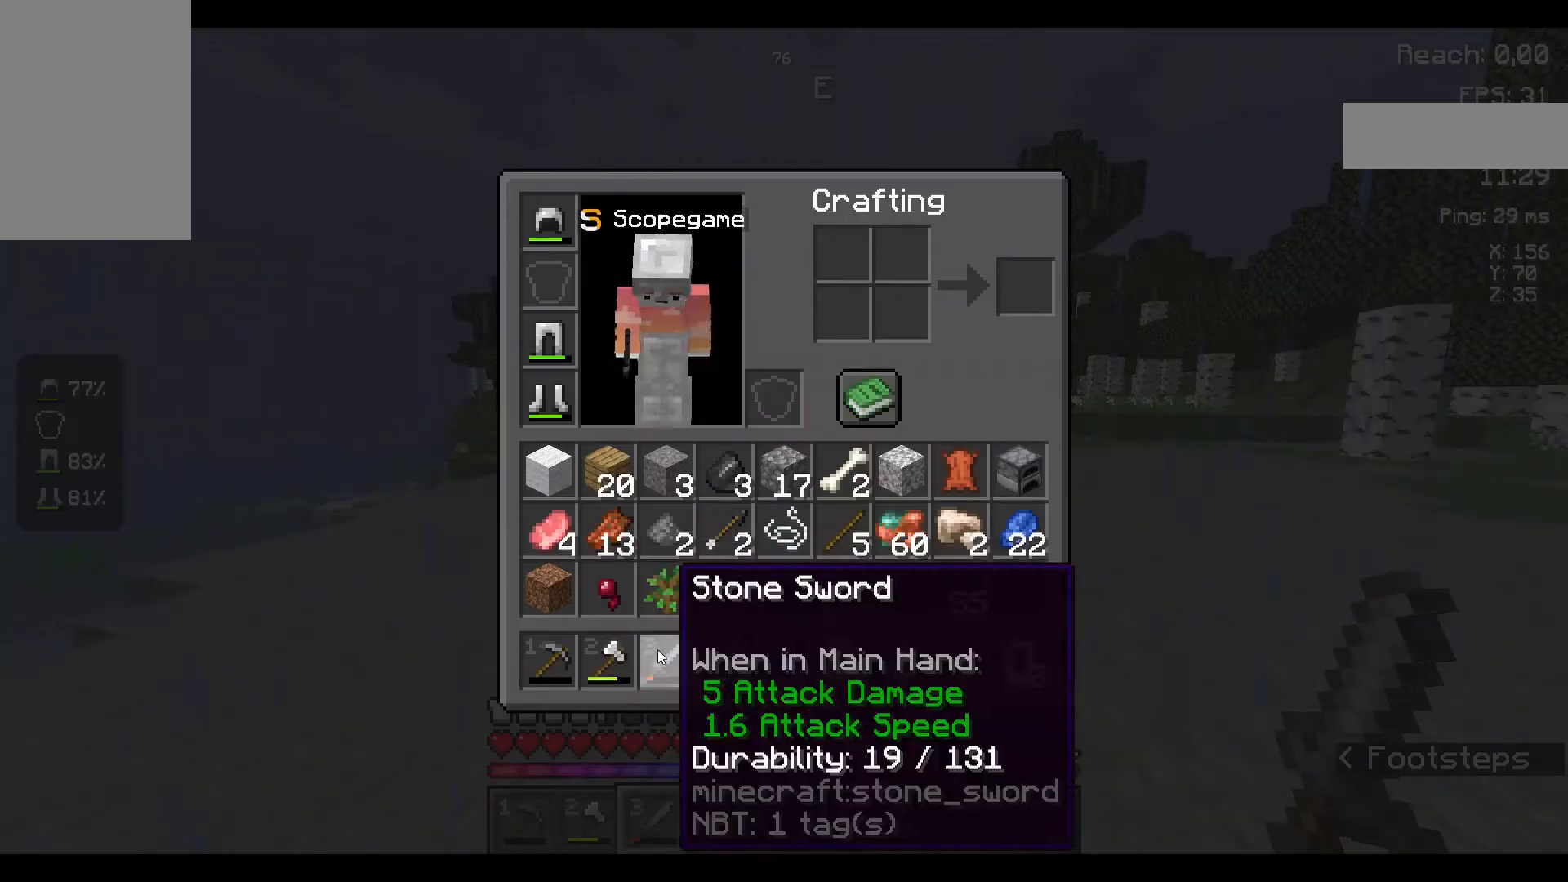
{"keys": [], "mouse": [], "events": []}
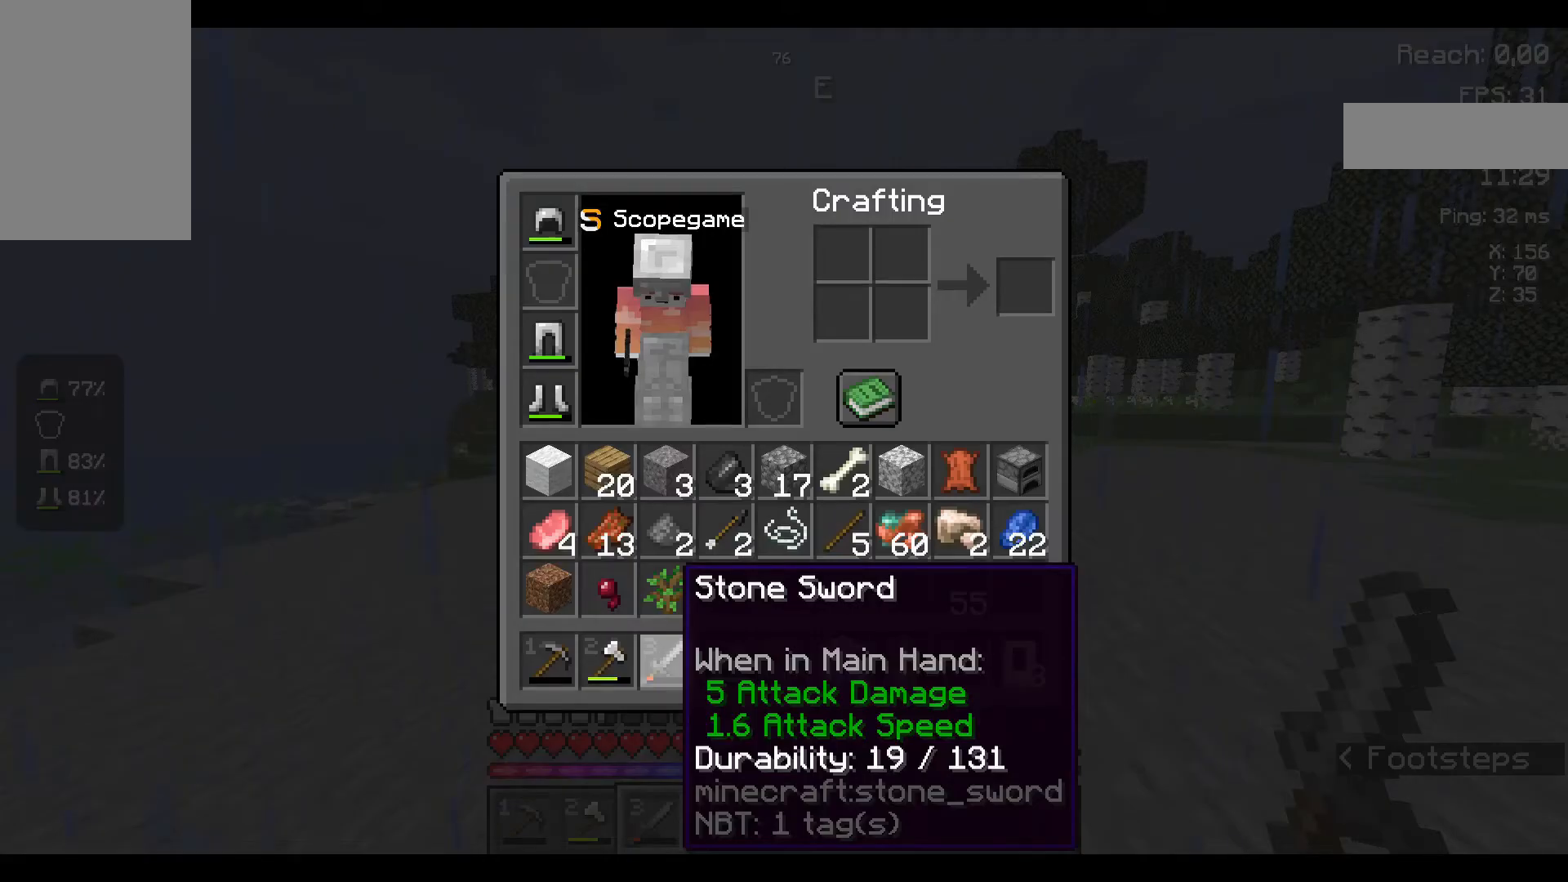
{"keys": ["w"], "mouse": [], "events": [[500, "w", "down"]]}
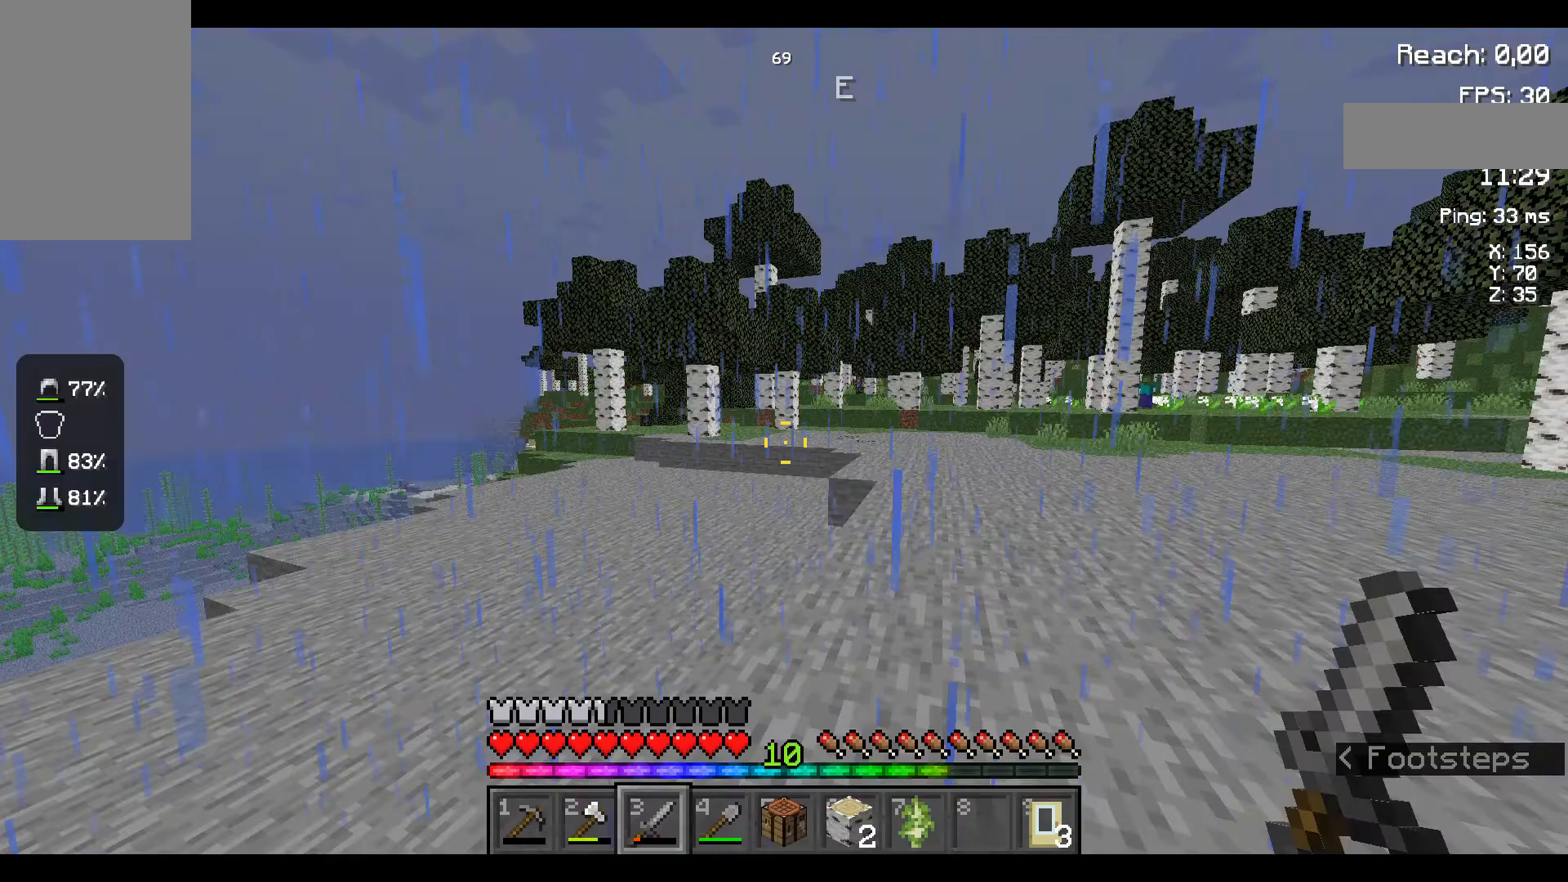
{"keys": ["w"], "mouse": [], "events": [[167, "w", "up"], [200, "w", "down"]]}
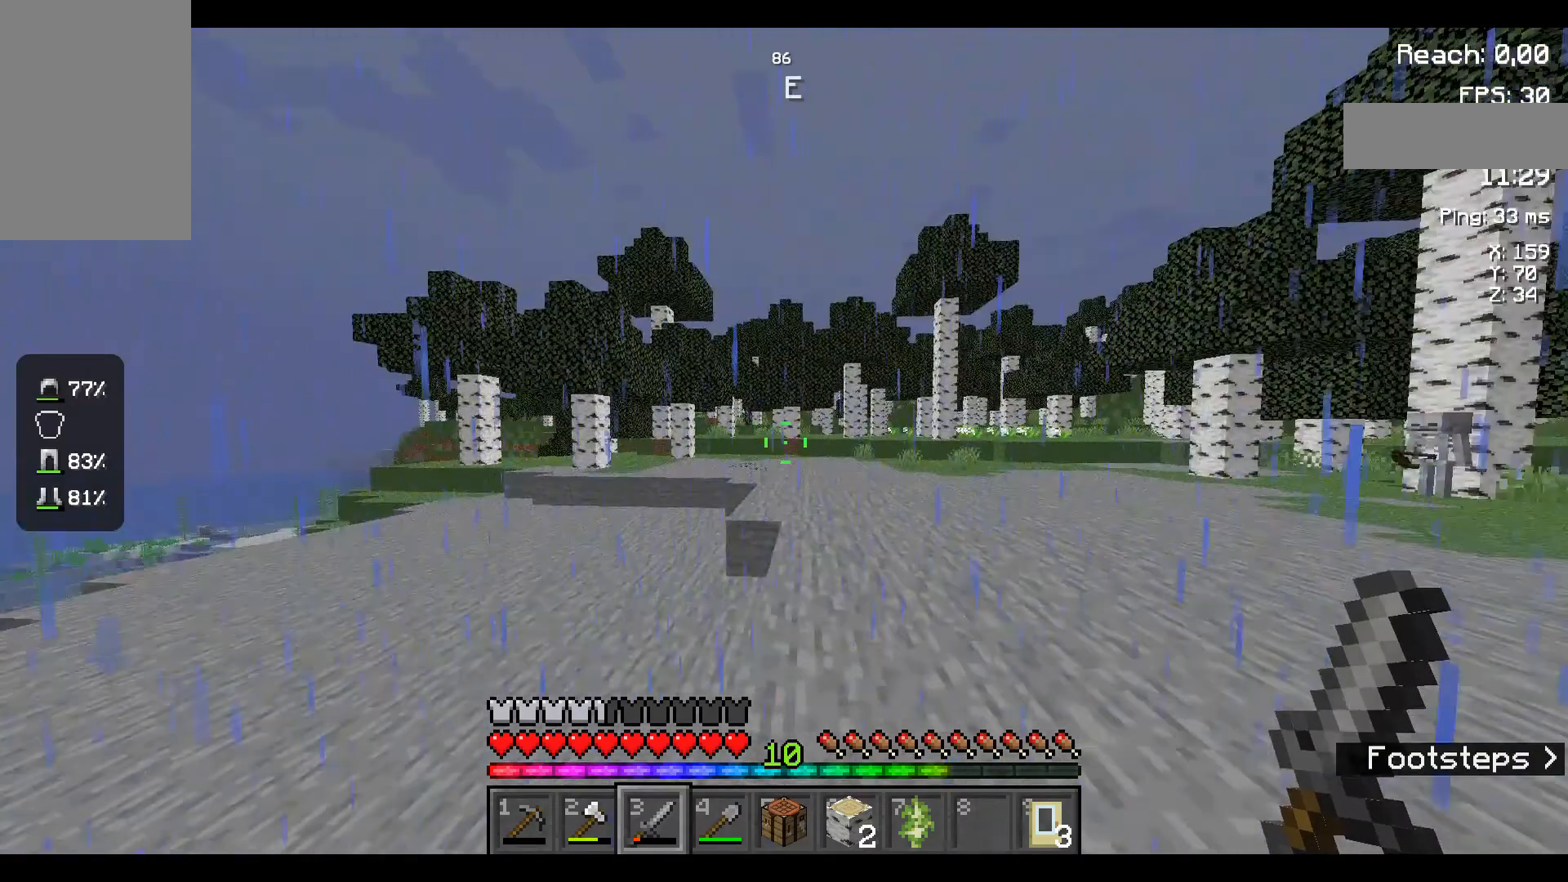
{"keys": ["w"], "mouse": [], "events": []}
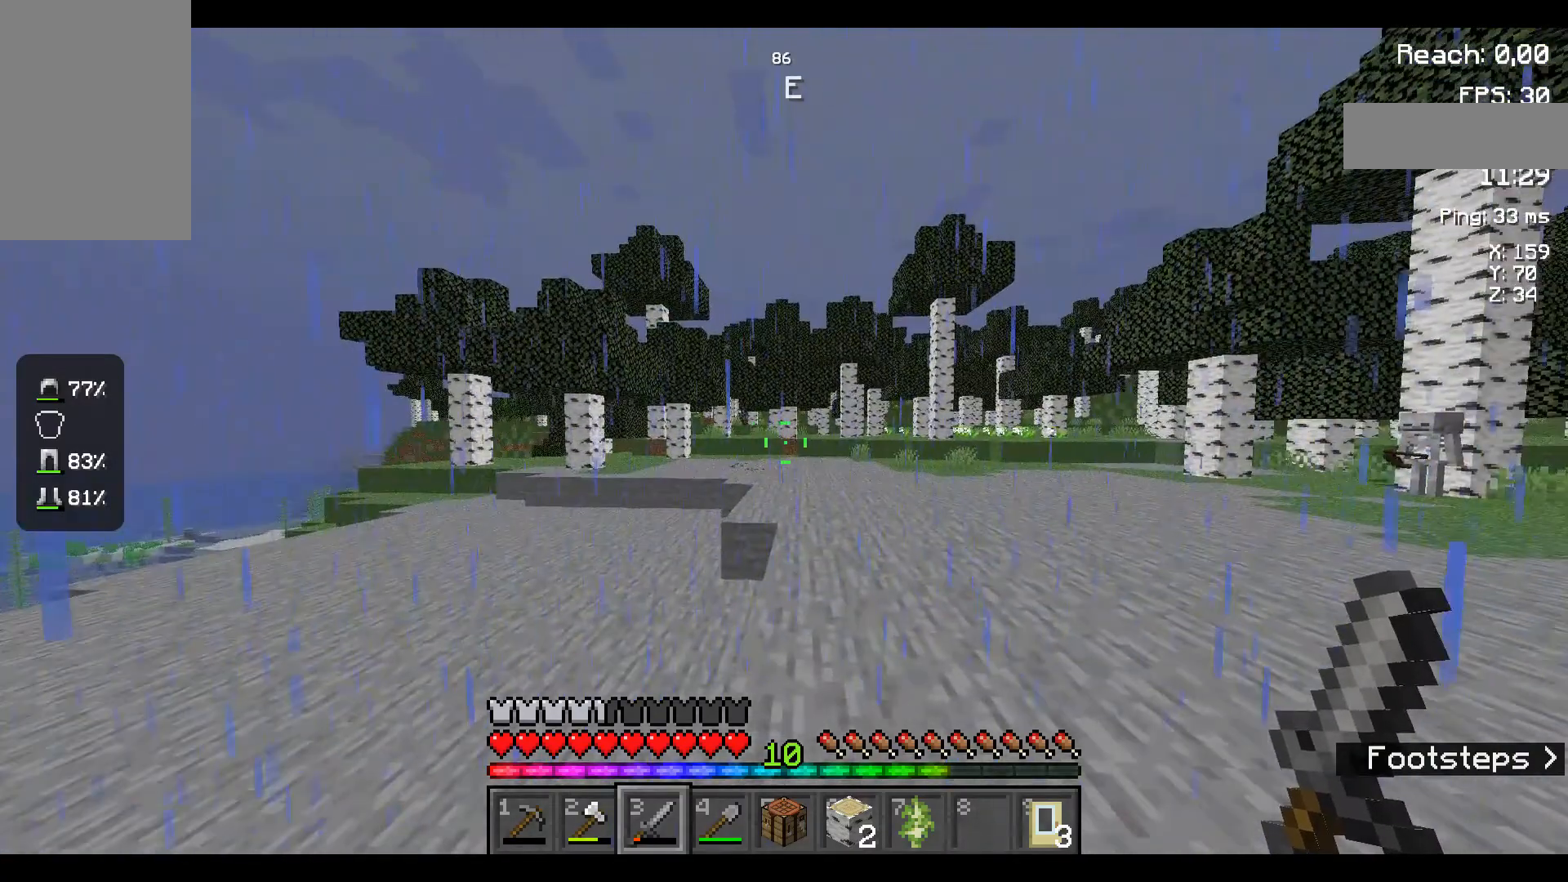
{"keys": ["space", "w"], "mouse": [], "events": [[150, "space", "down"]]}
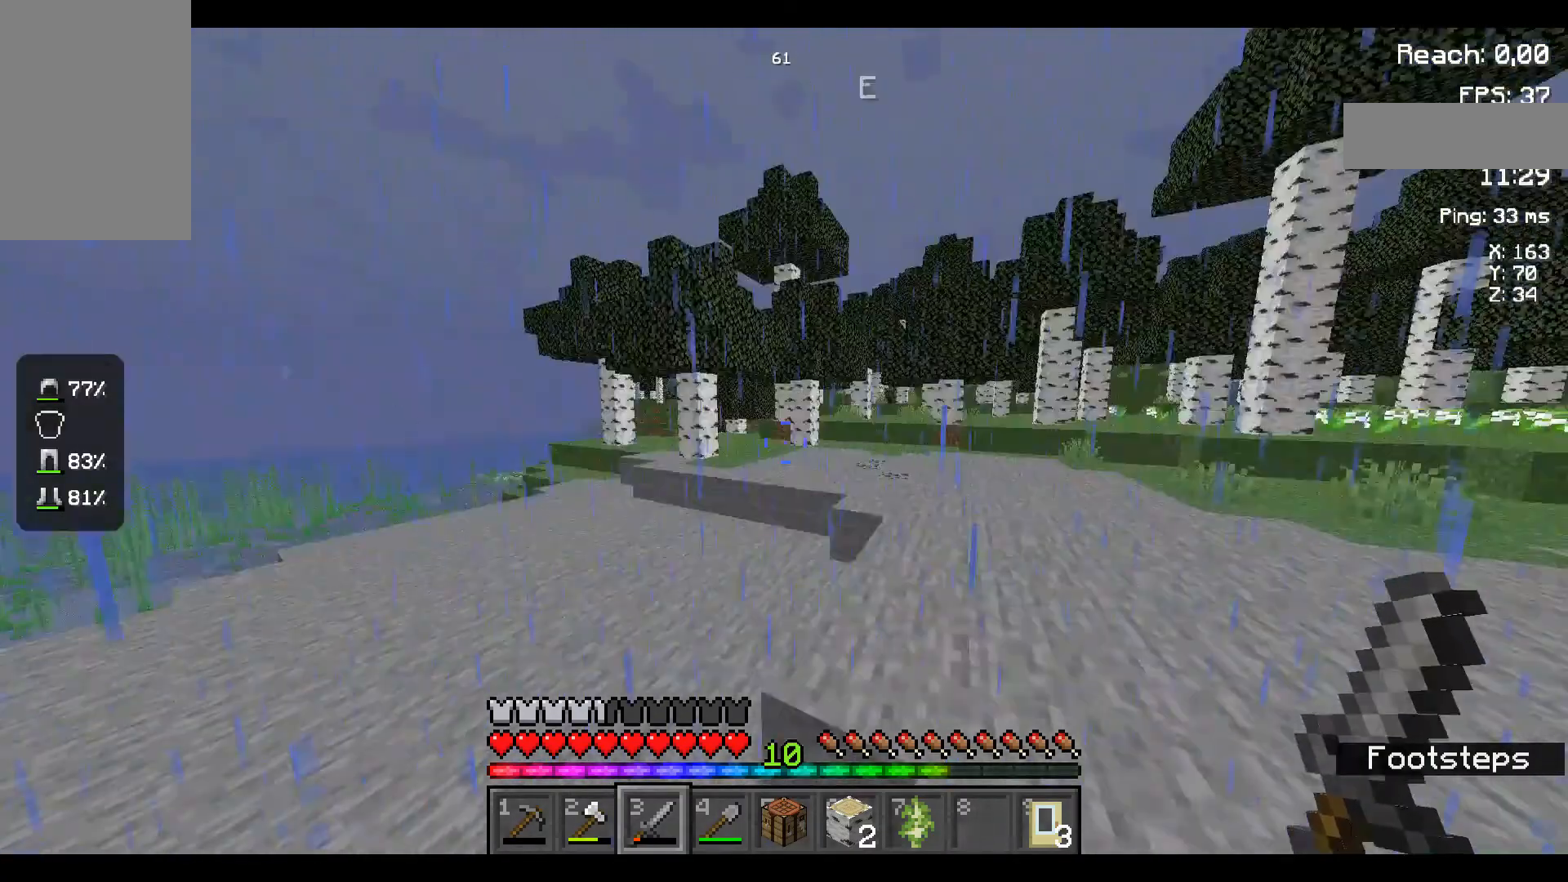
{"keys": ["space", "w"], "mouse": [], "events": []}
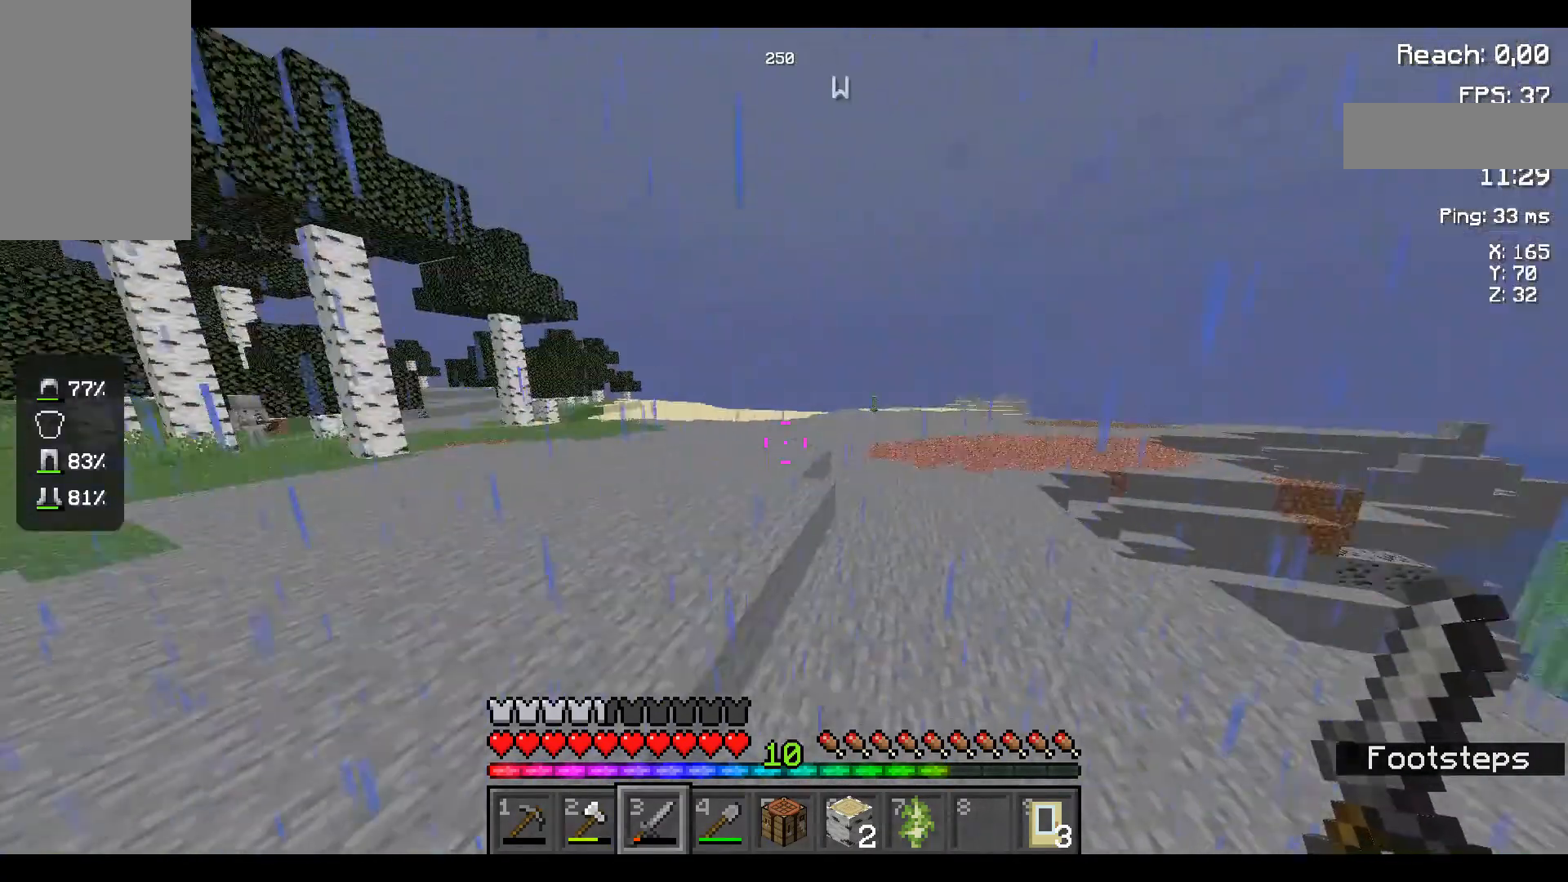
{"keys": ["space", "w"], "mouse": [], "events": []}
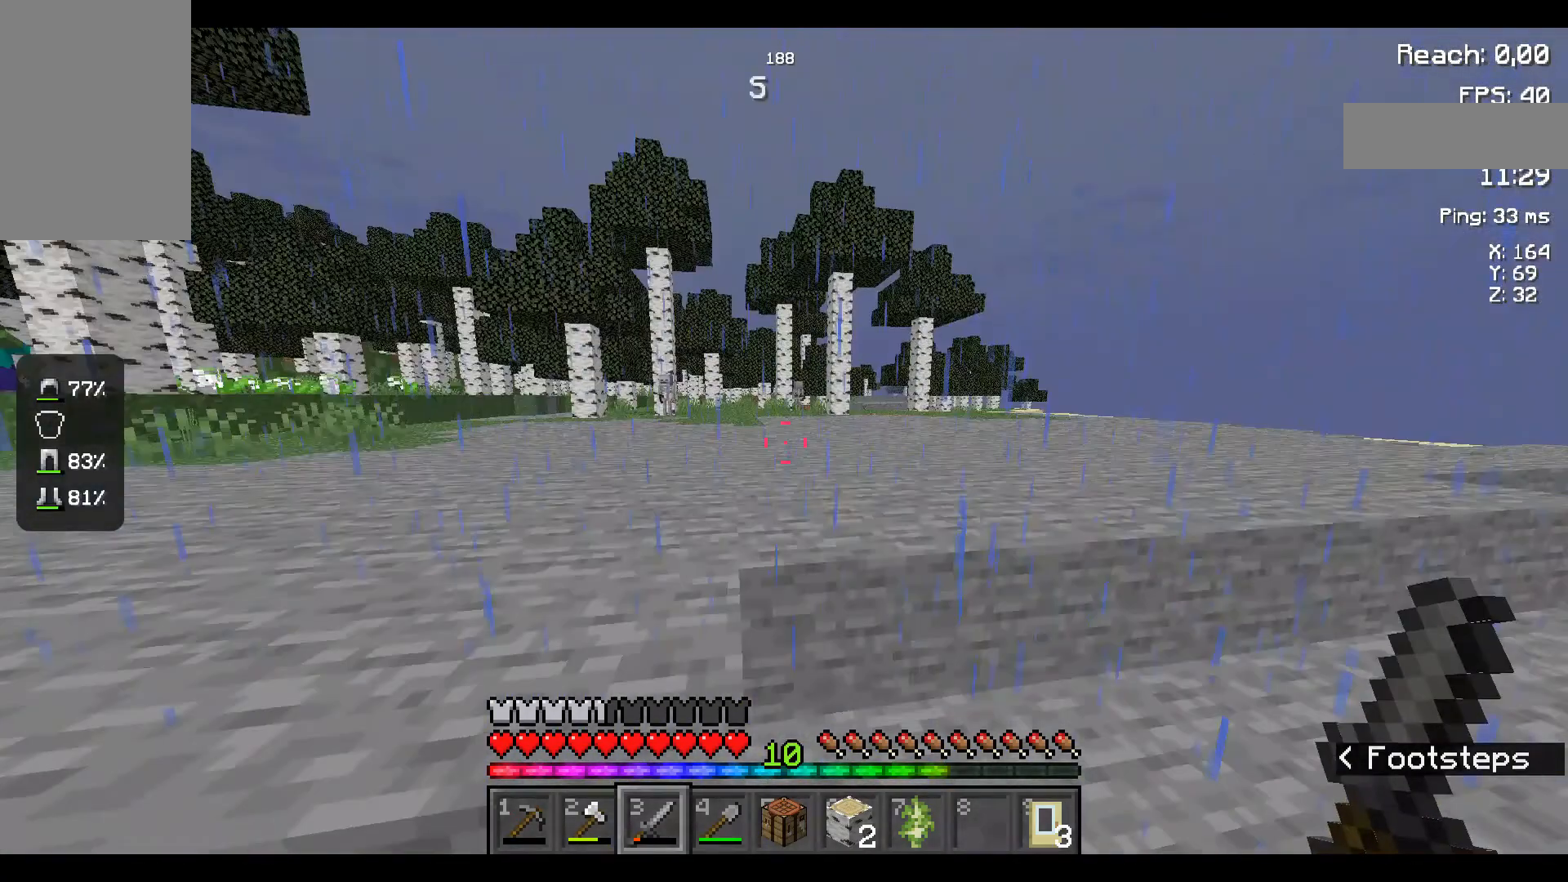
{"keys": ["space", "w"], "mouse": [], "events": []}
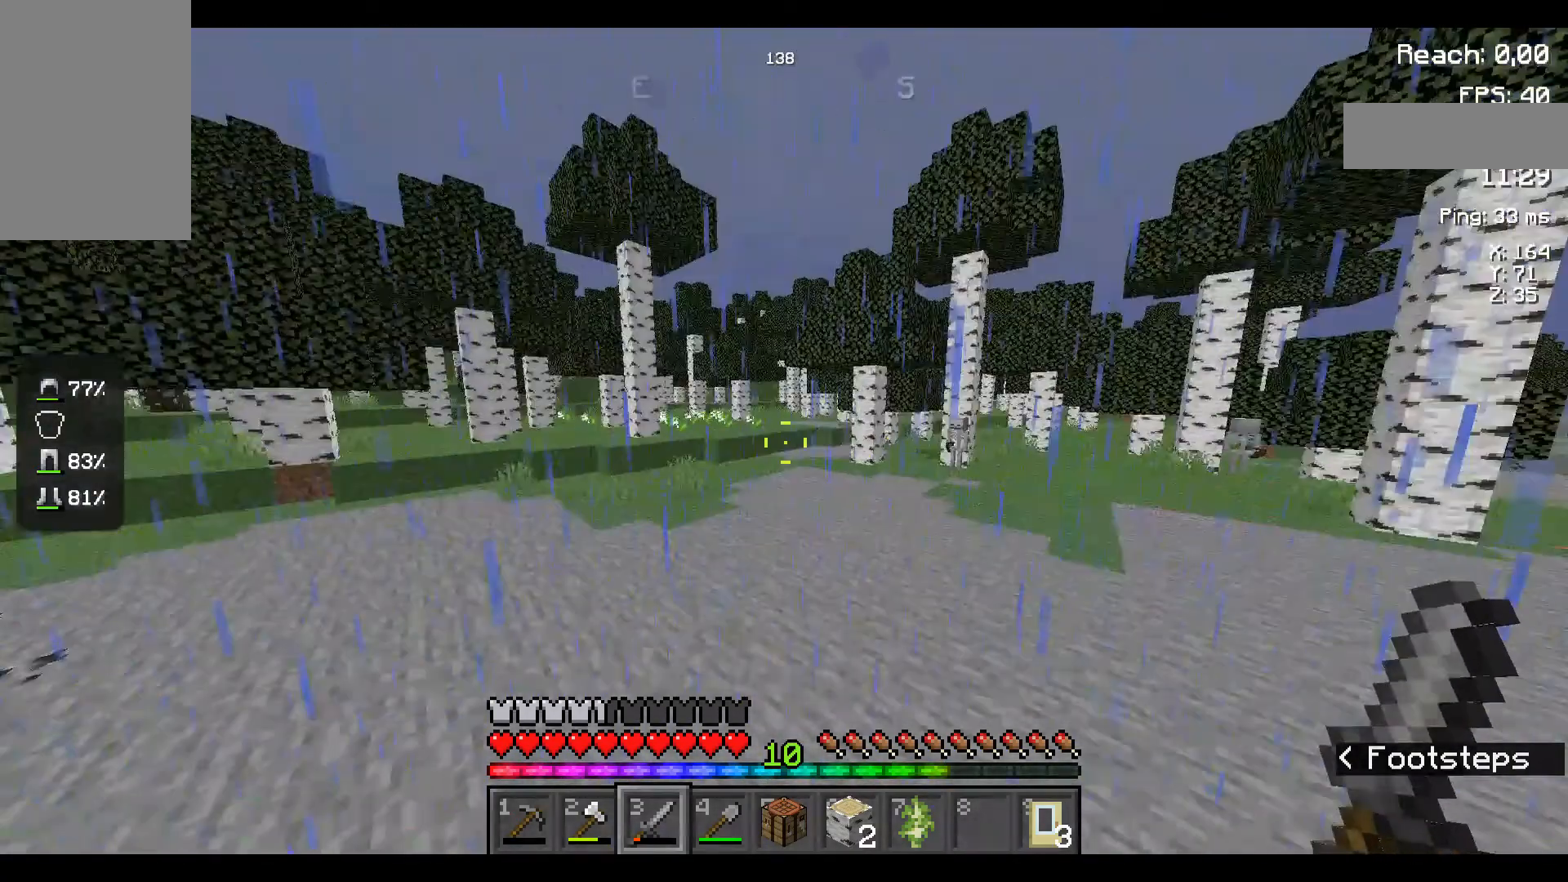
{"keys": ["space", "w"], "mouse": [], "events": []}
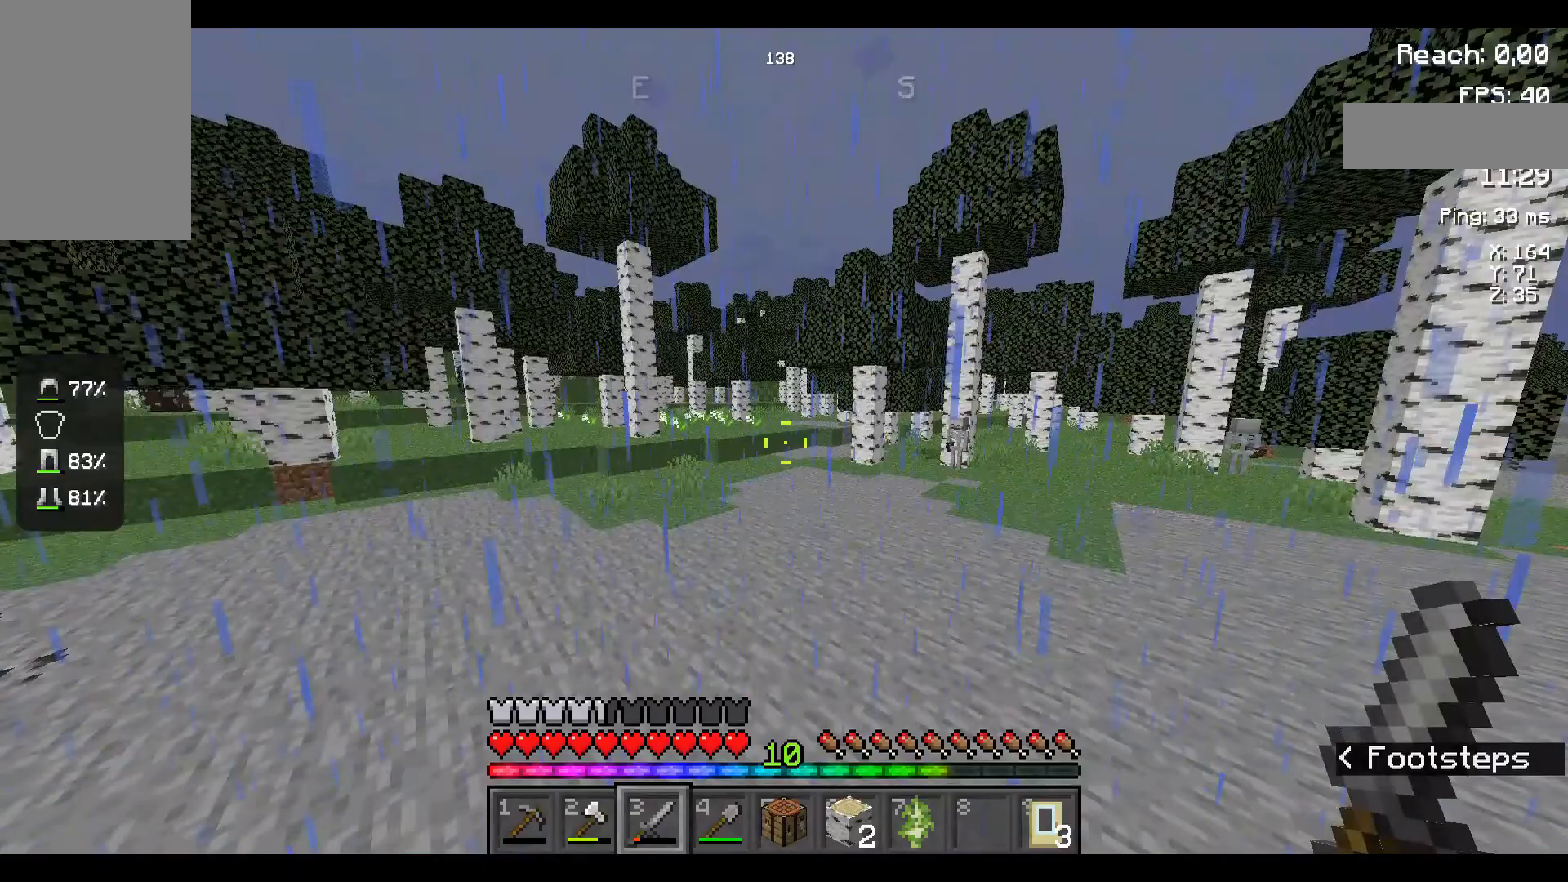
{"keys": ["space", "w"], "mouse": [], "events": []}
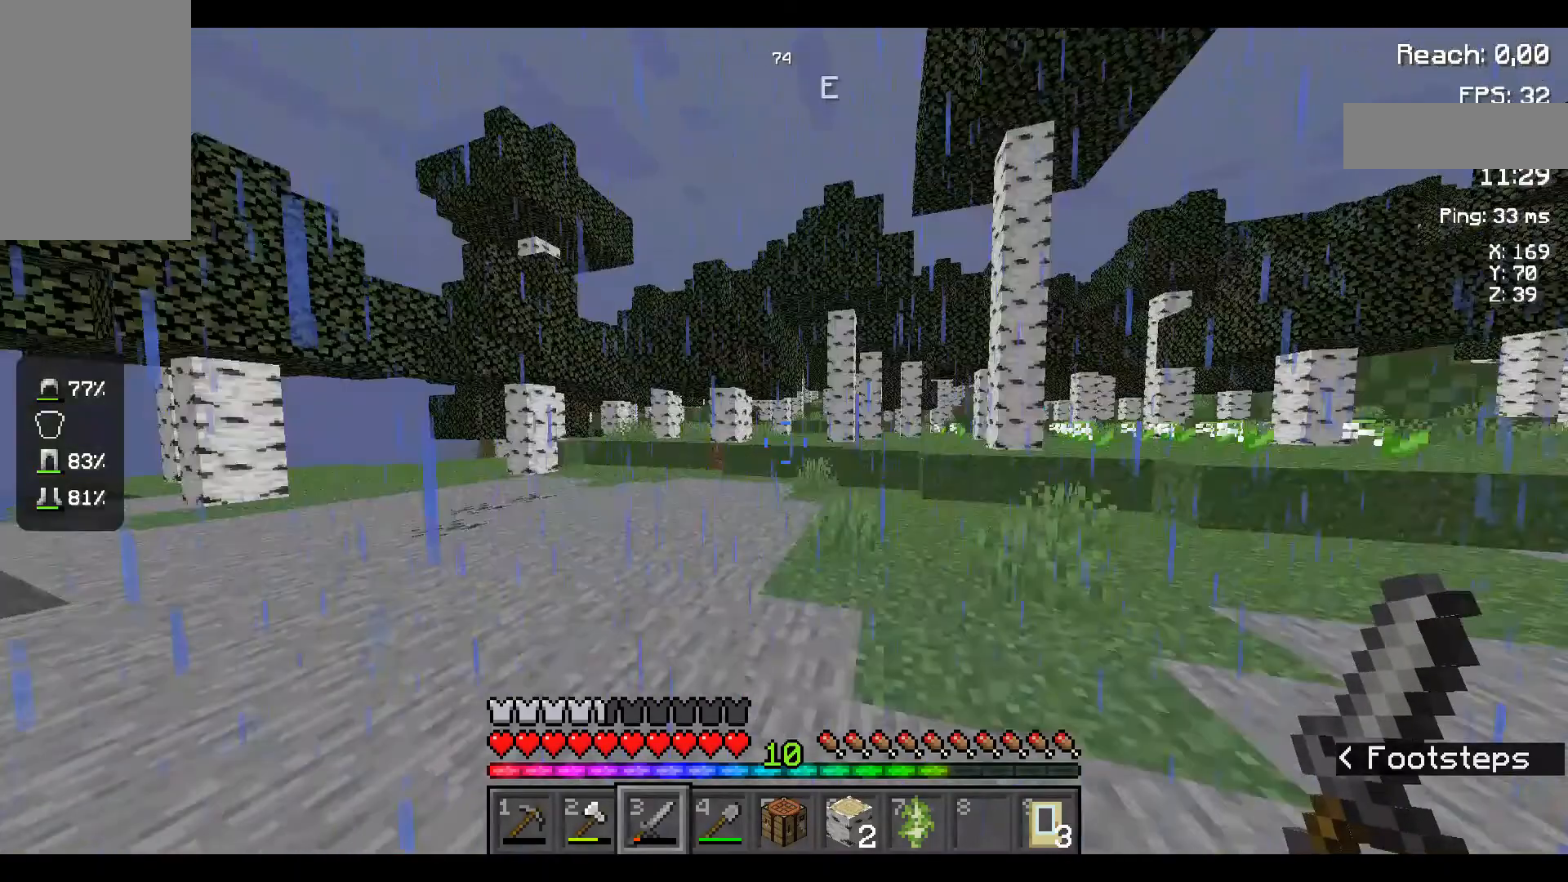
{"keys": ["space", "w"], "mouse": [], "events": []}
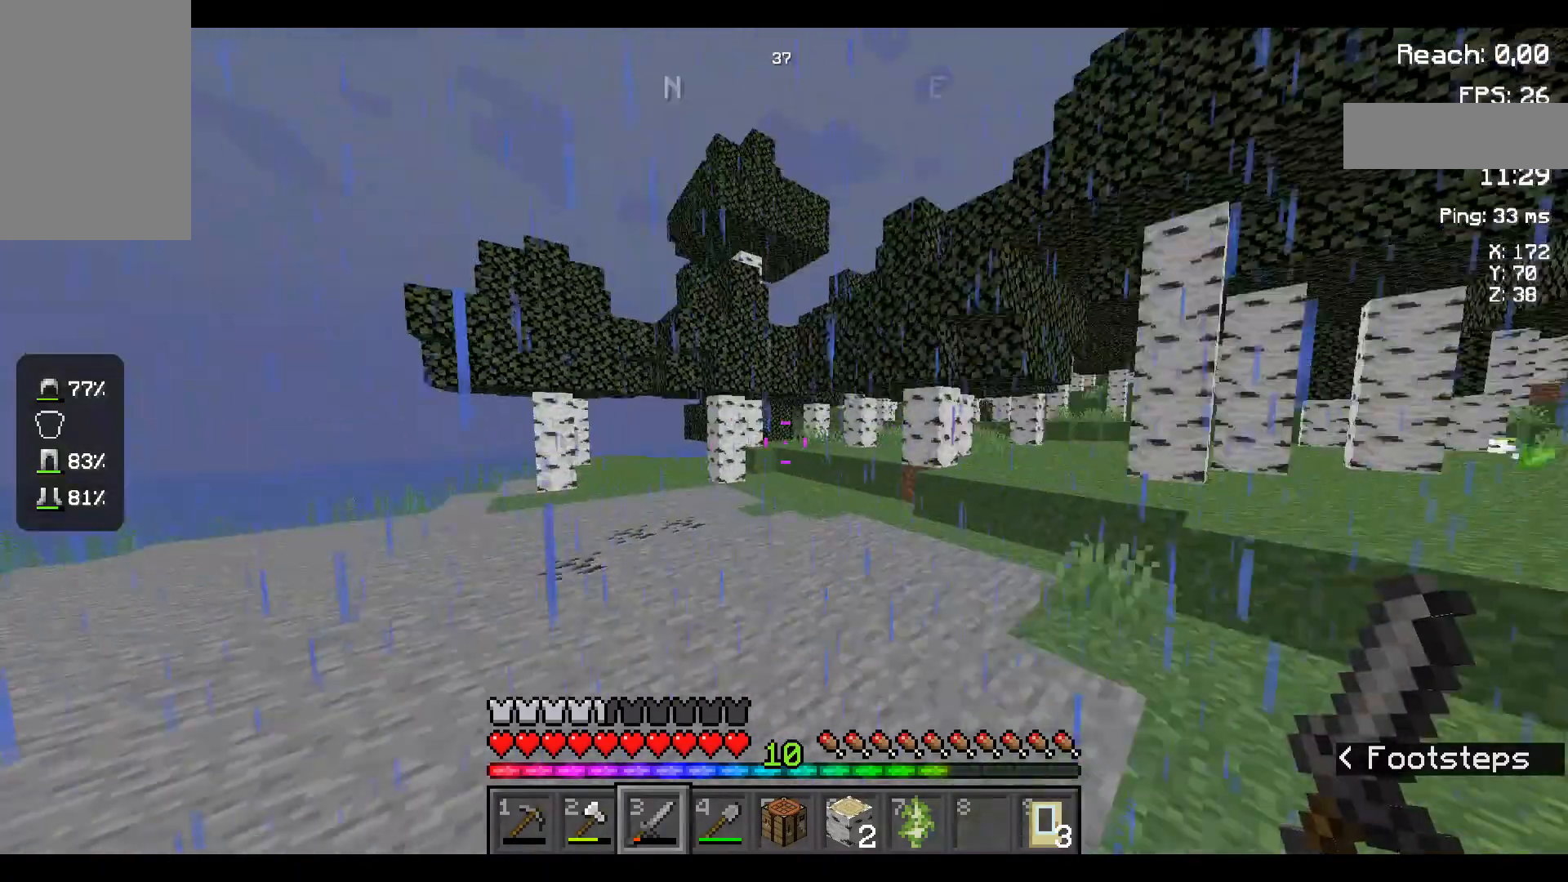
{"keys": ["space", "w"], "mouse": [], "events": []}
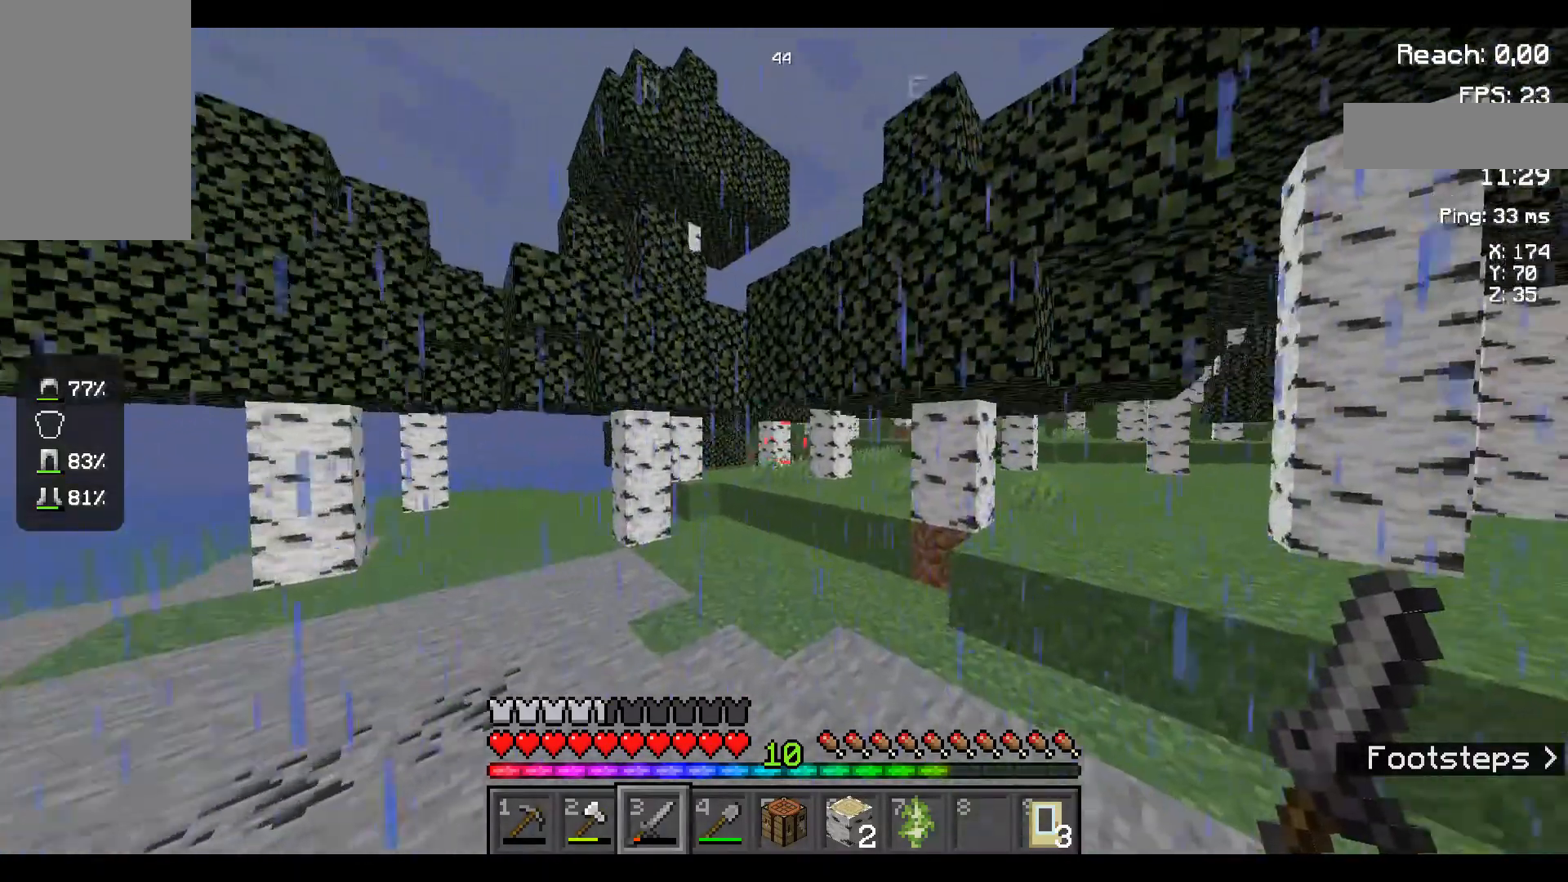
{"keys": ["space", "w"], "mouse": [], "events": []}
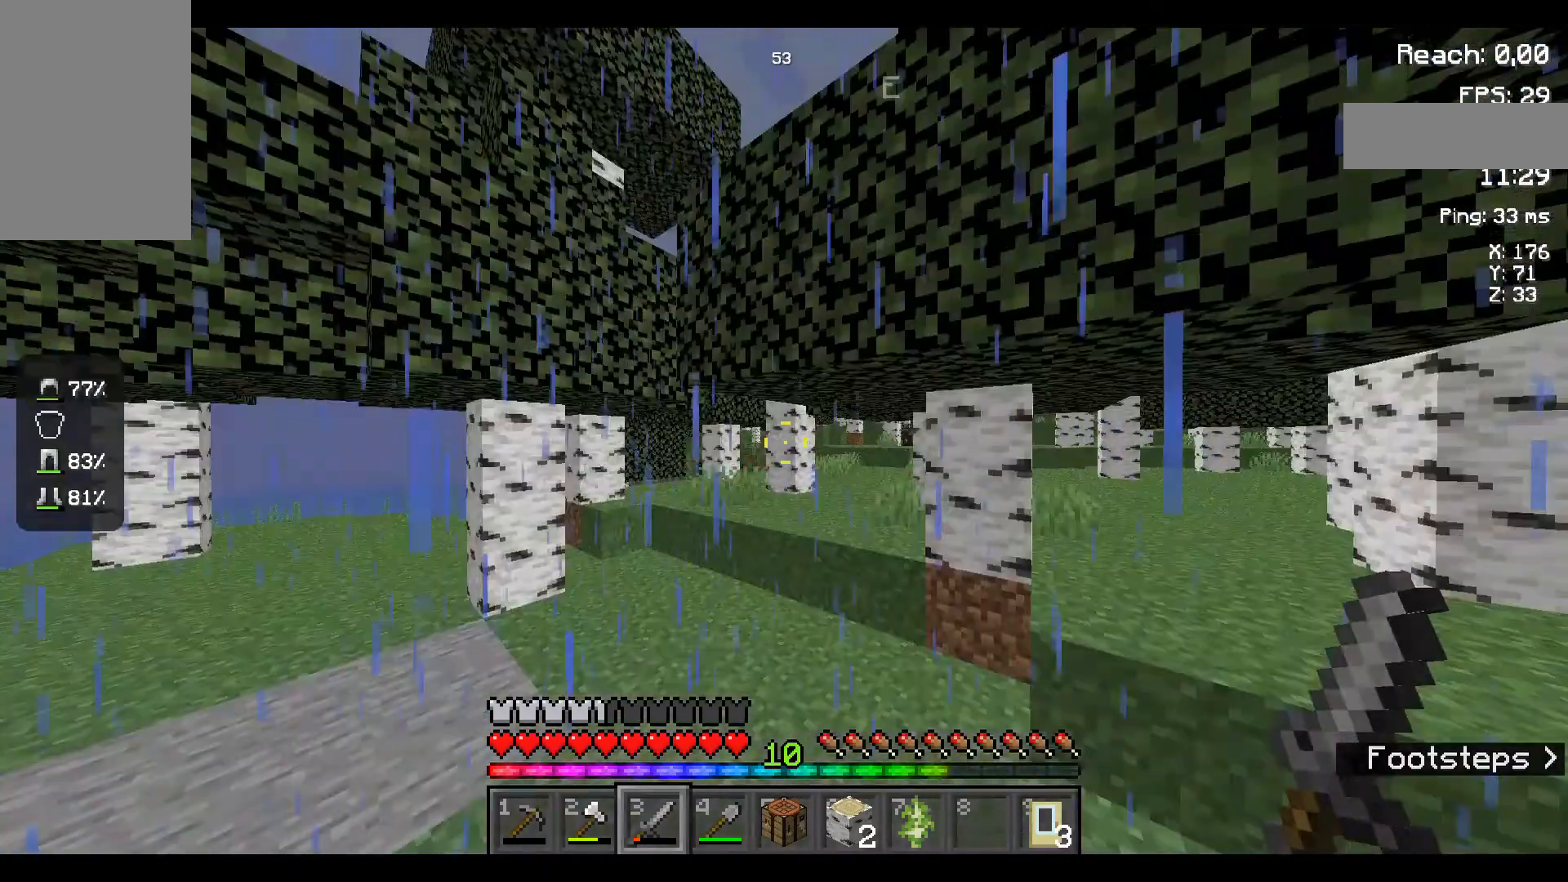
{"keys": ["space", "w"], "mouse": [], "events": []}
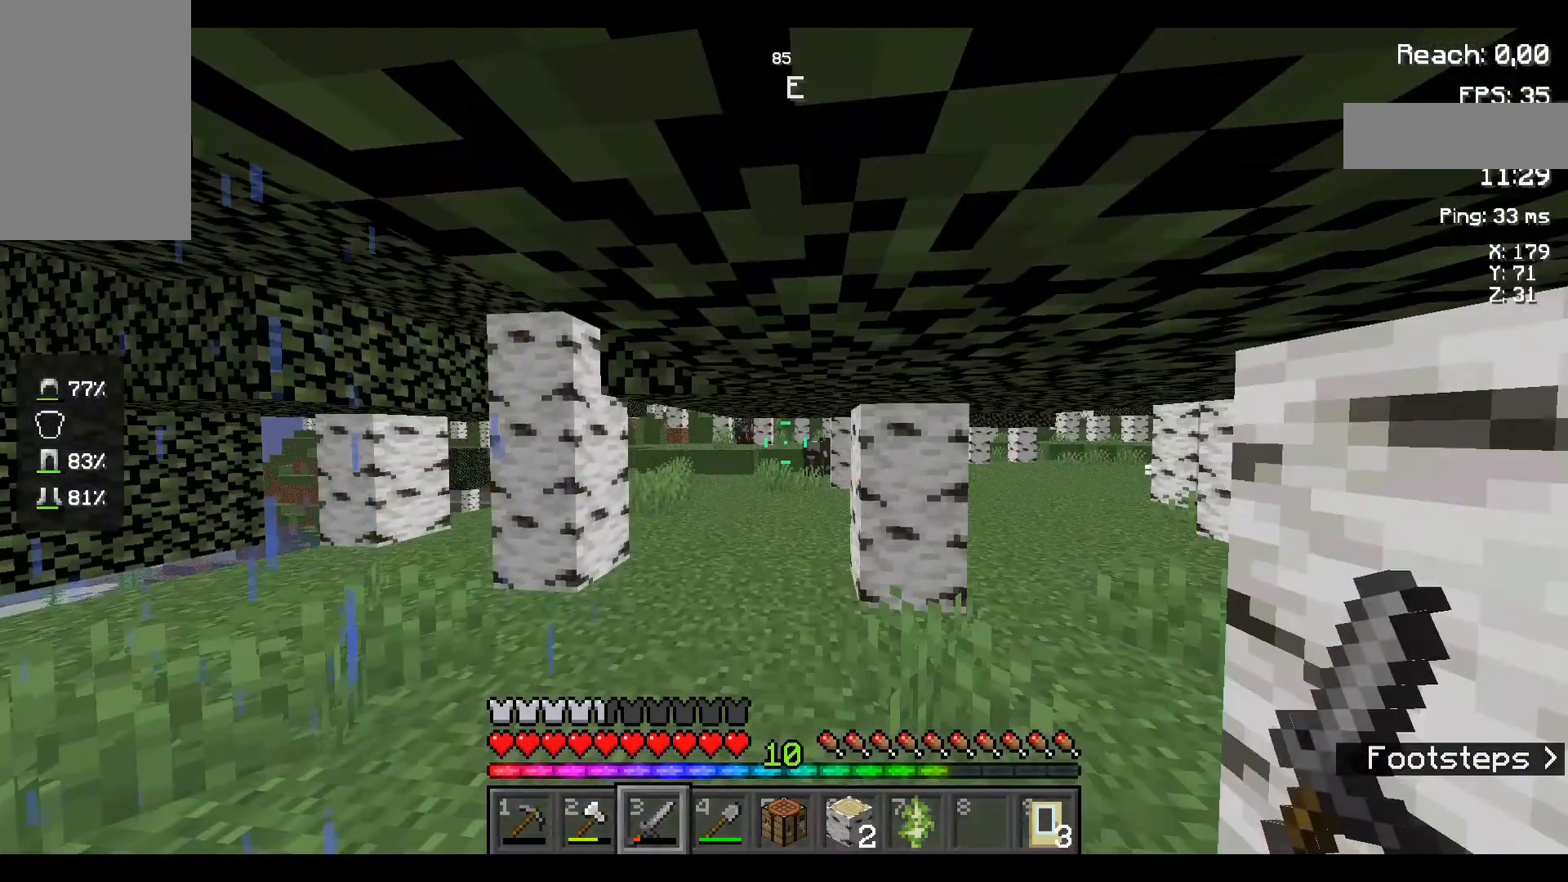
{"keys": ["space", "w"], "mouse": [], "events": []}
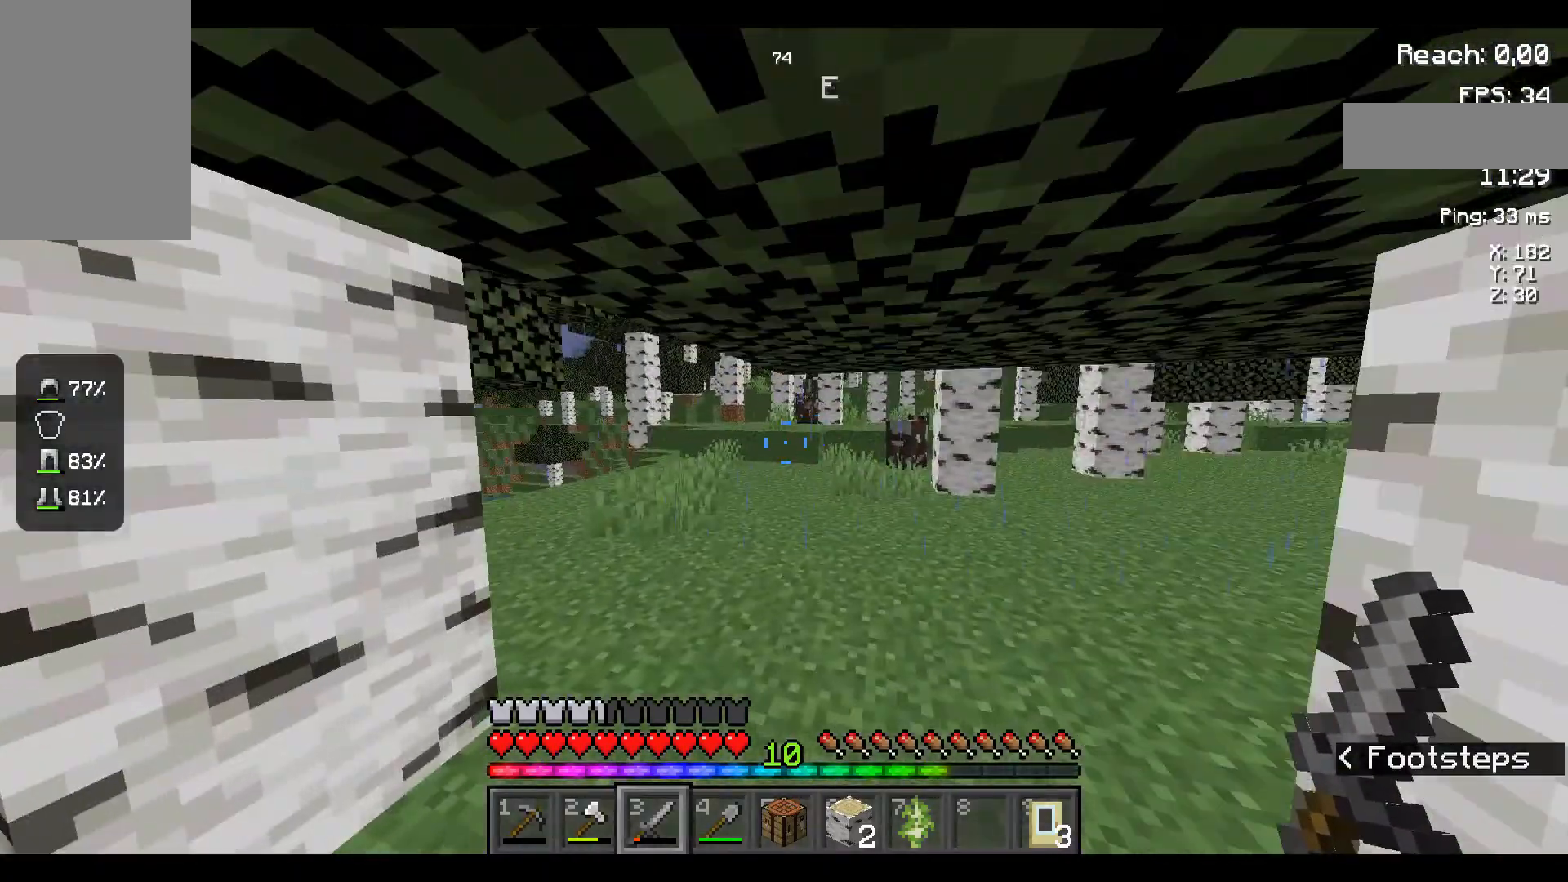
{"keys": ["space", "w"], "mouse": [], "events": []}
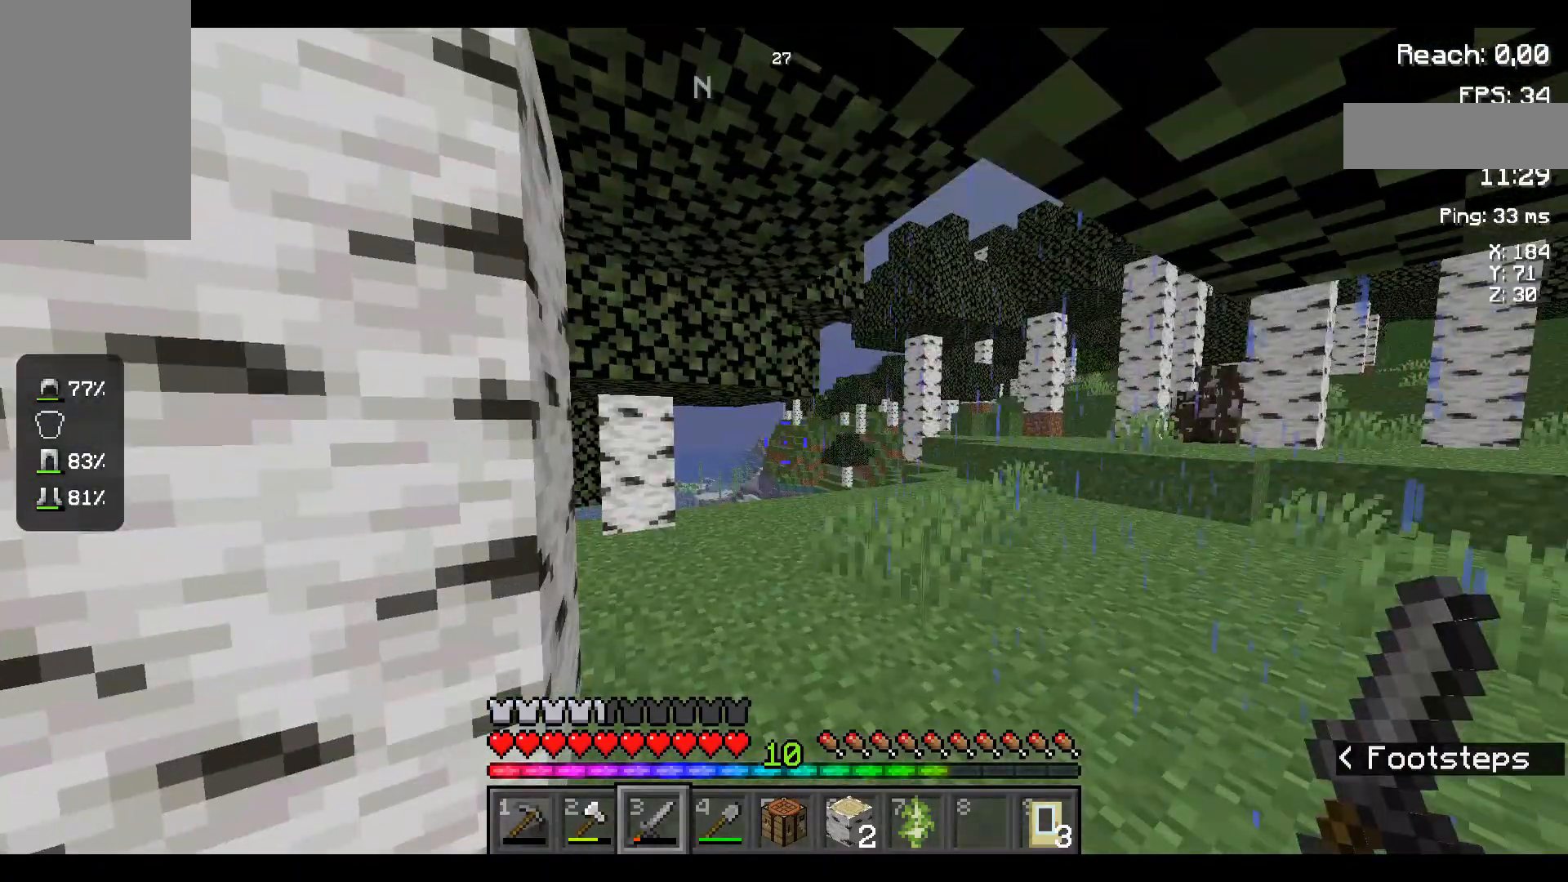
{"keys": ["space", "w"], "mouse": [], "events": []}
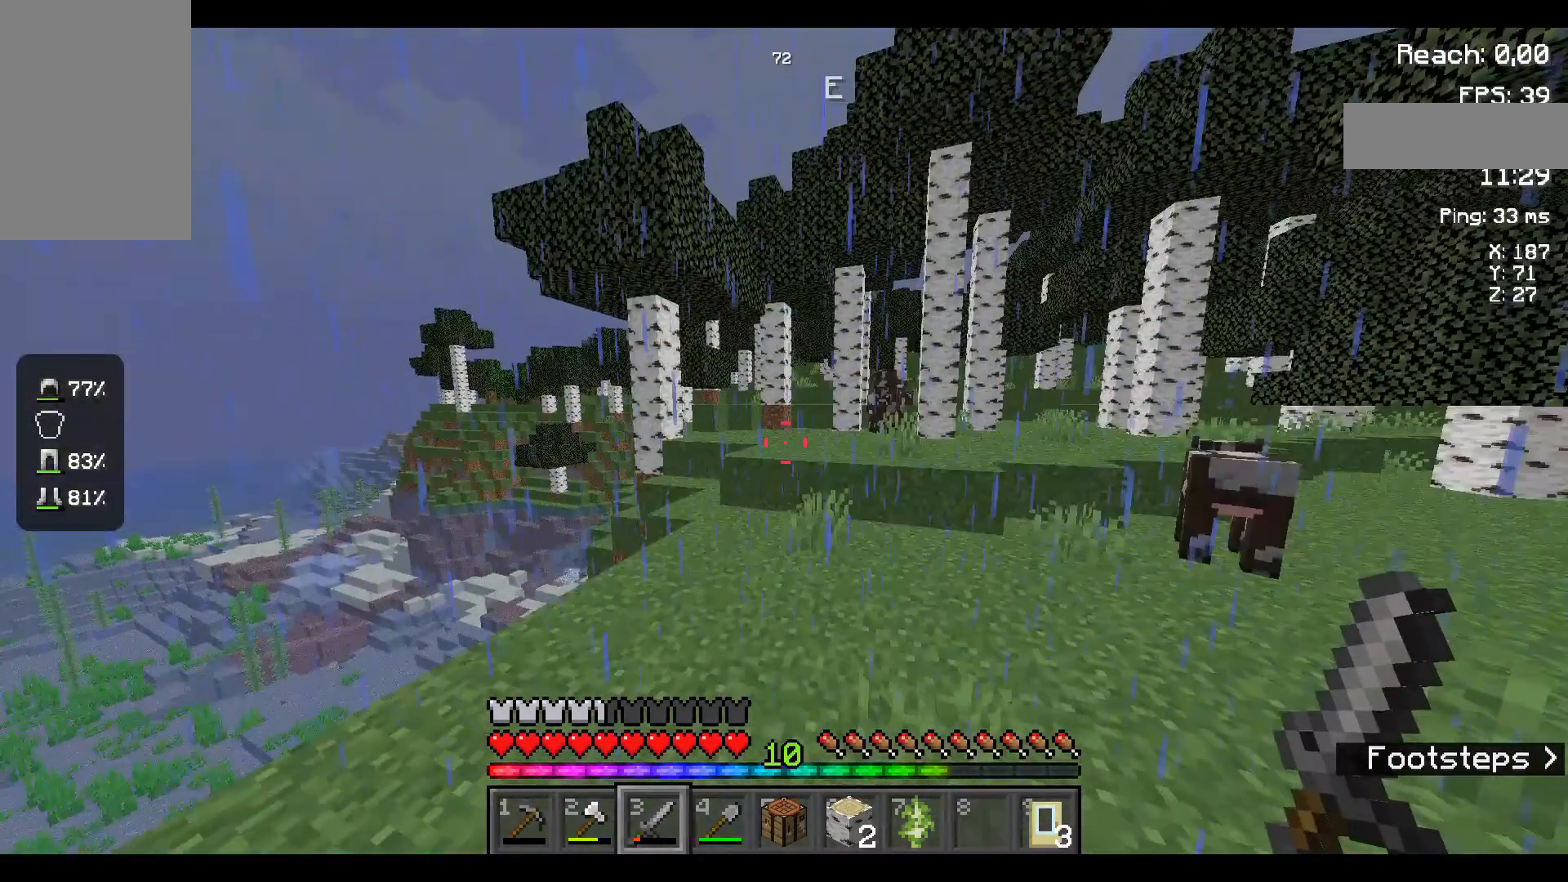
{"keys": ["space", "w"], "mouse": [], "events": []}
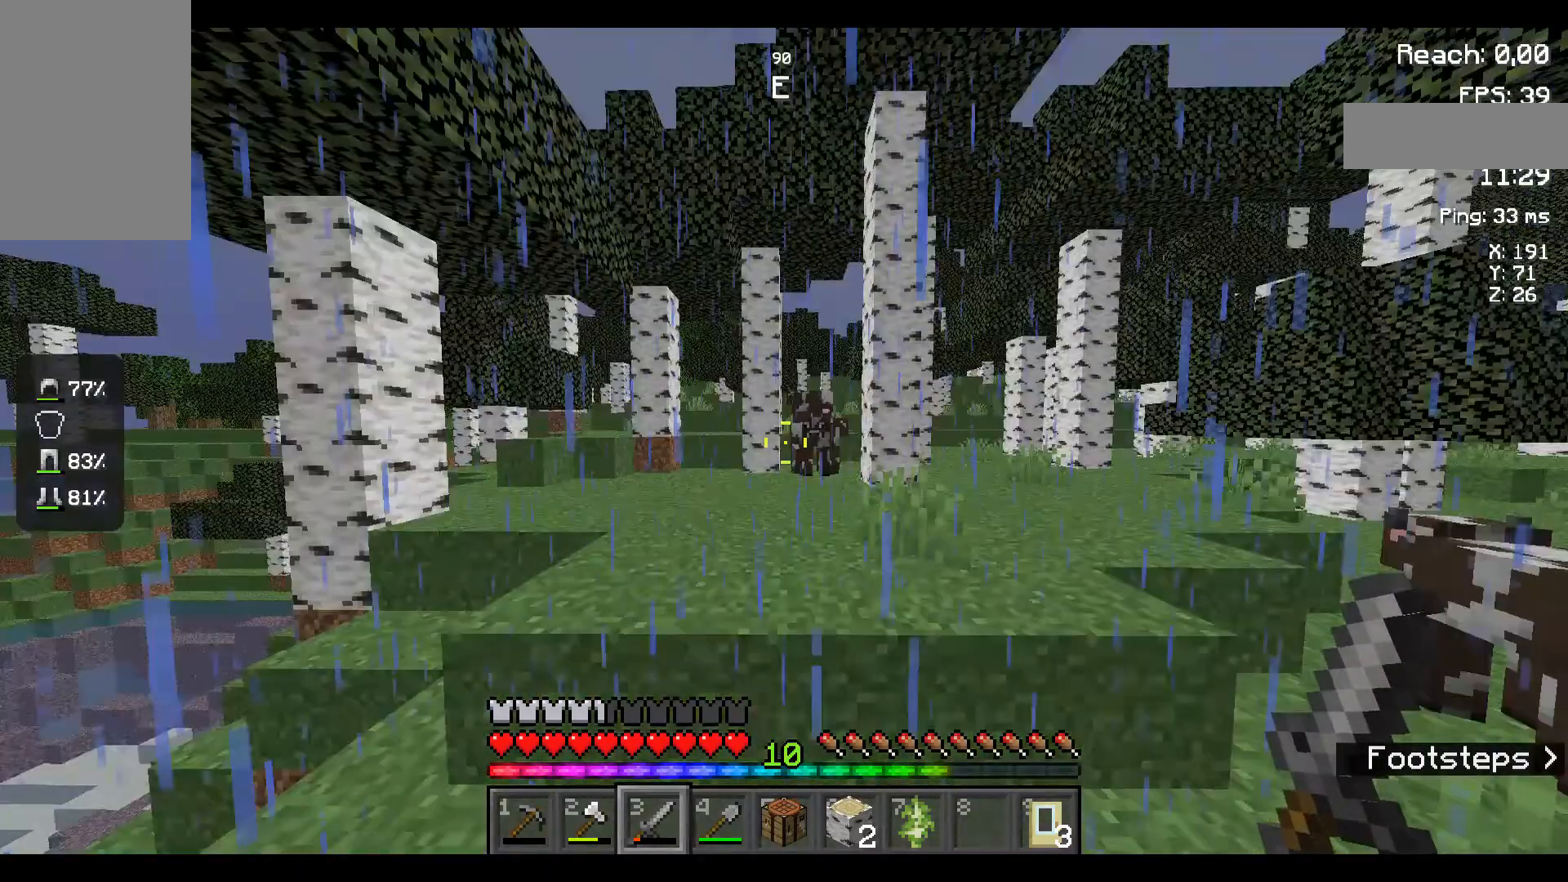
{"keys": ["space", "w"], "mouse": [], "events": []}
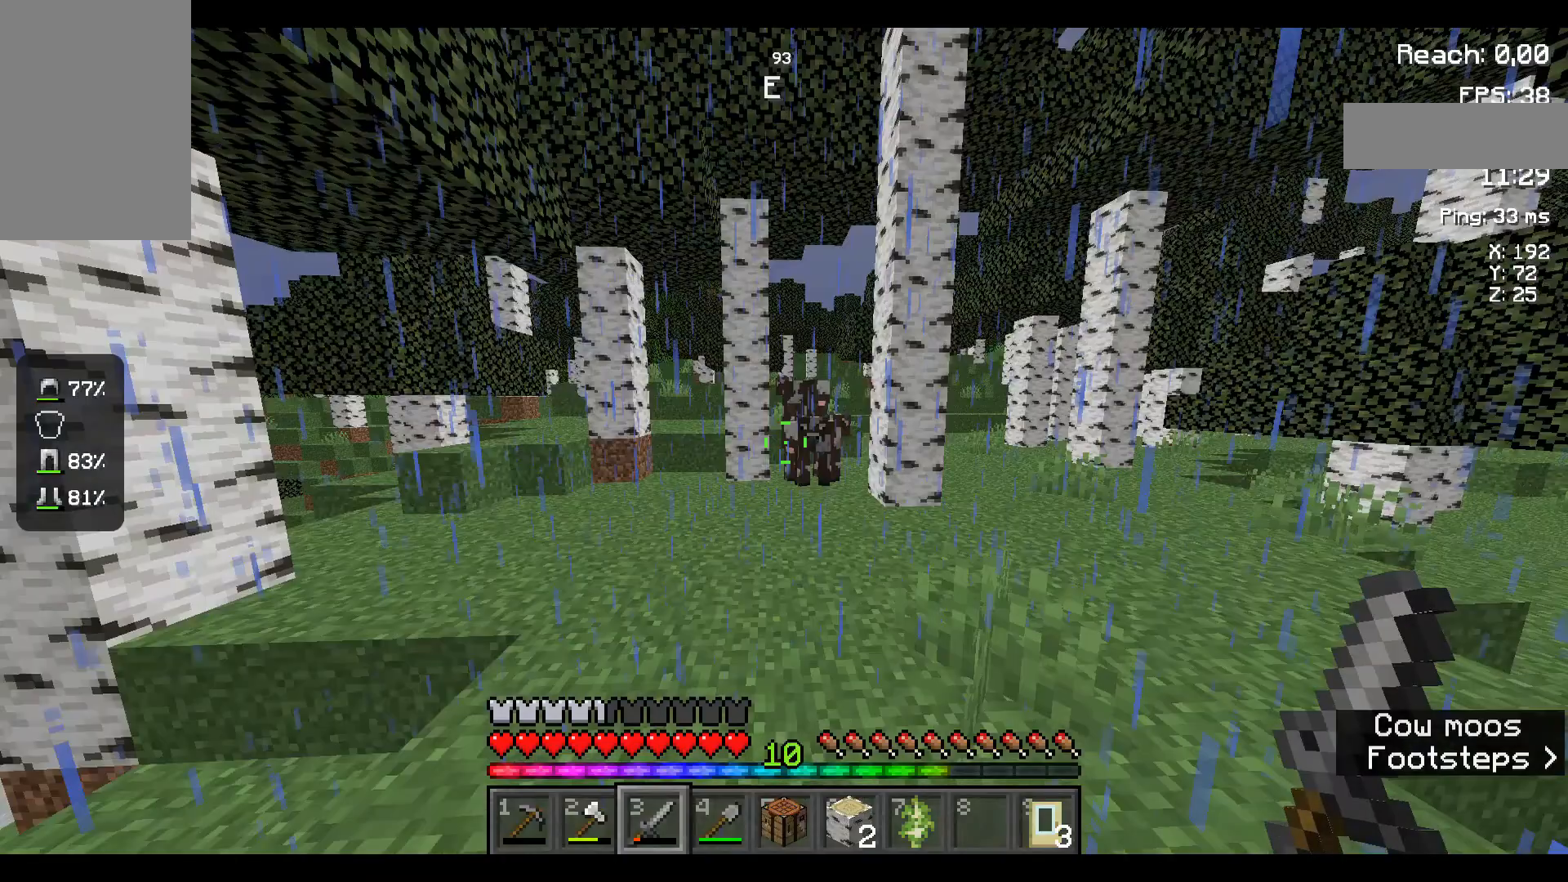
{"keys": ["space", "w"], "mouse": [], "events": []}
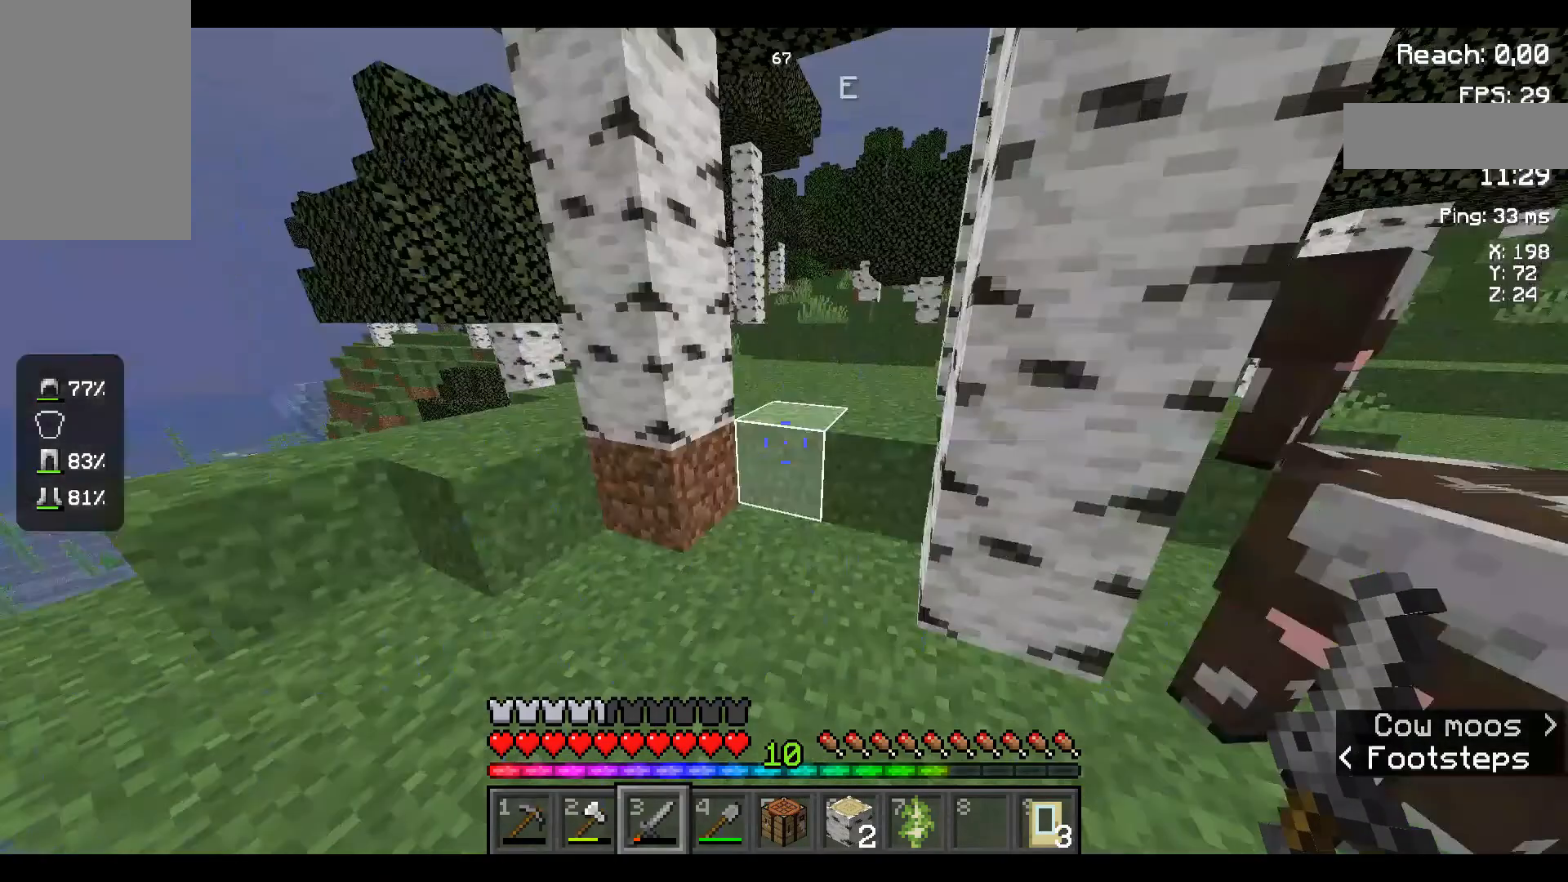
{"keys": ["space", "w"], "mouse": [], "events": []}
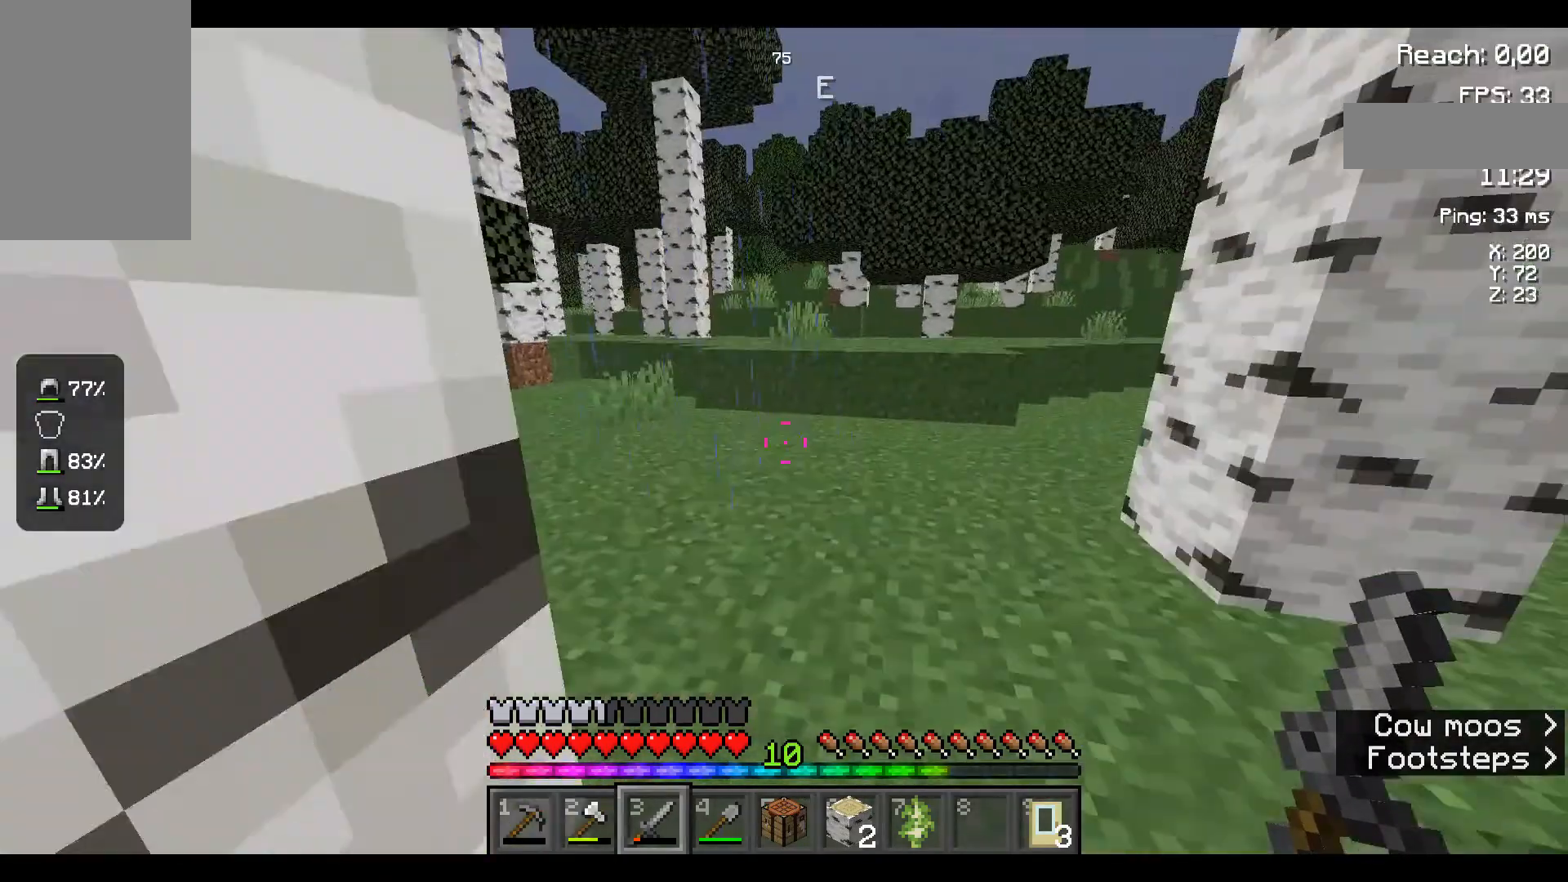
{"keys": ["space", "w"], "mouse": [], "events": []}
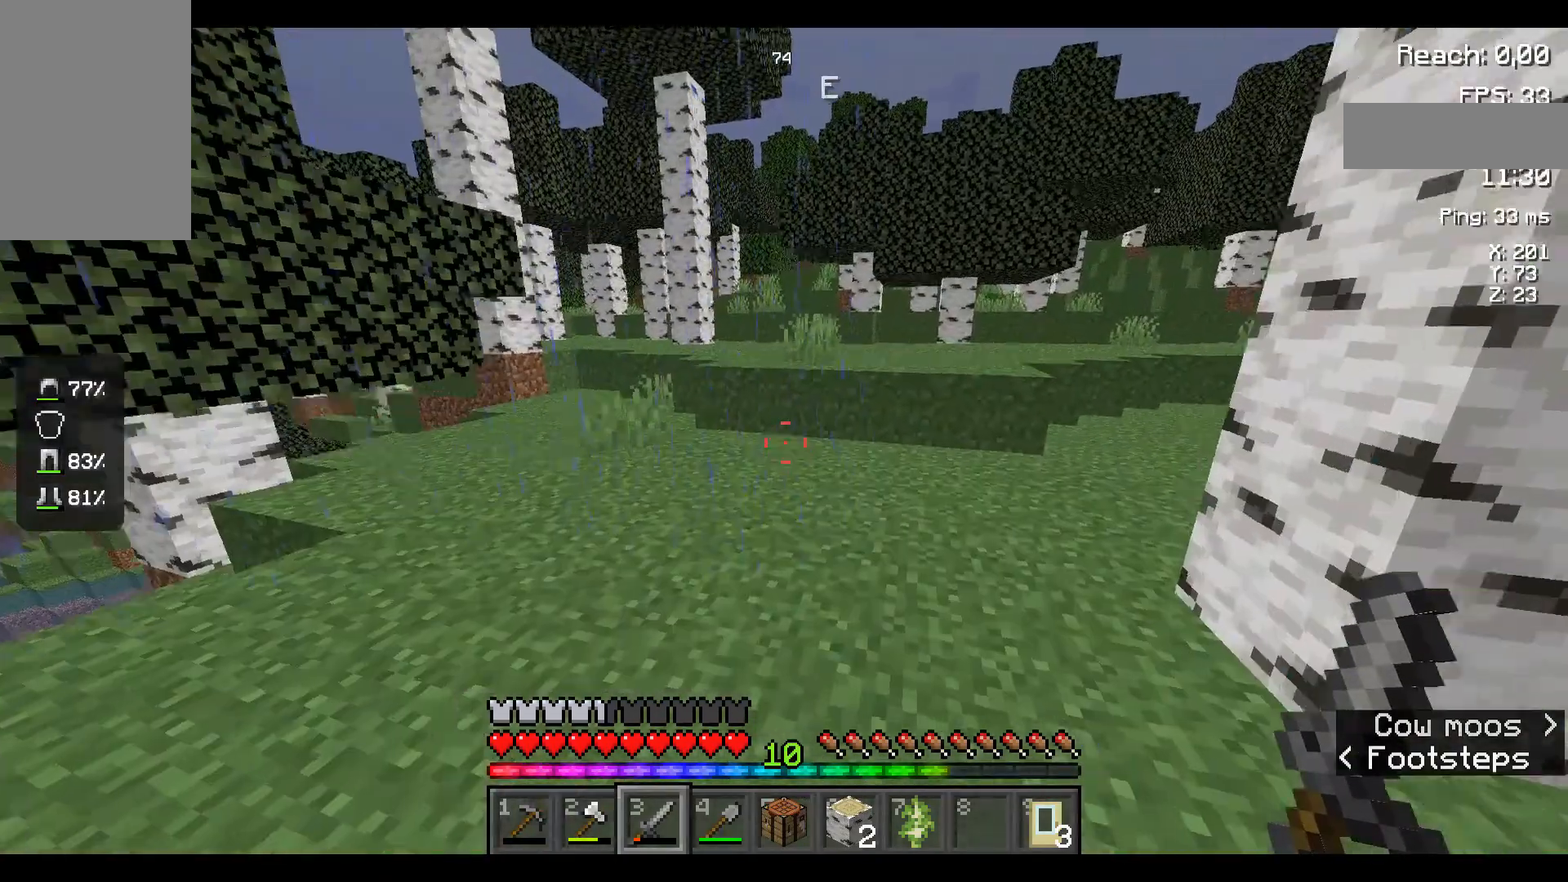
{"keys": ["space", "w"], "mouse": [], "events": []}
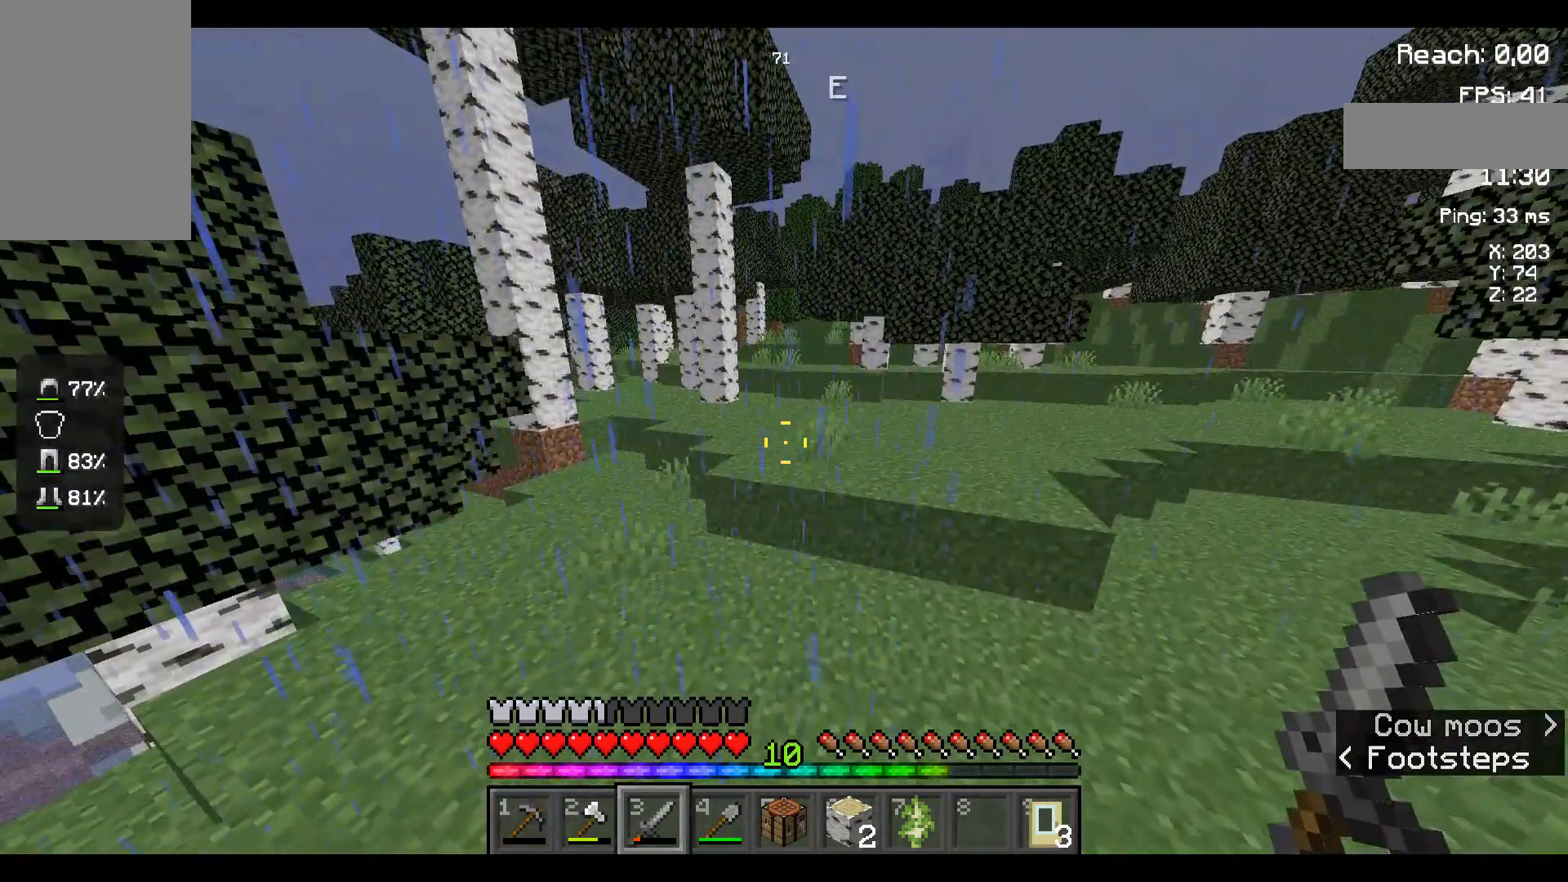
{"keys": ["space", "w"], "mouse": [], "events": []}
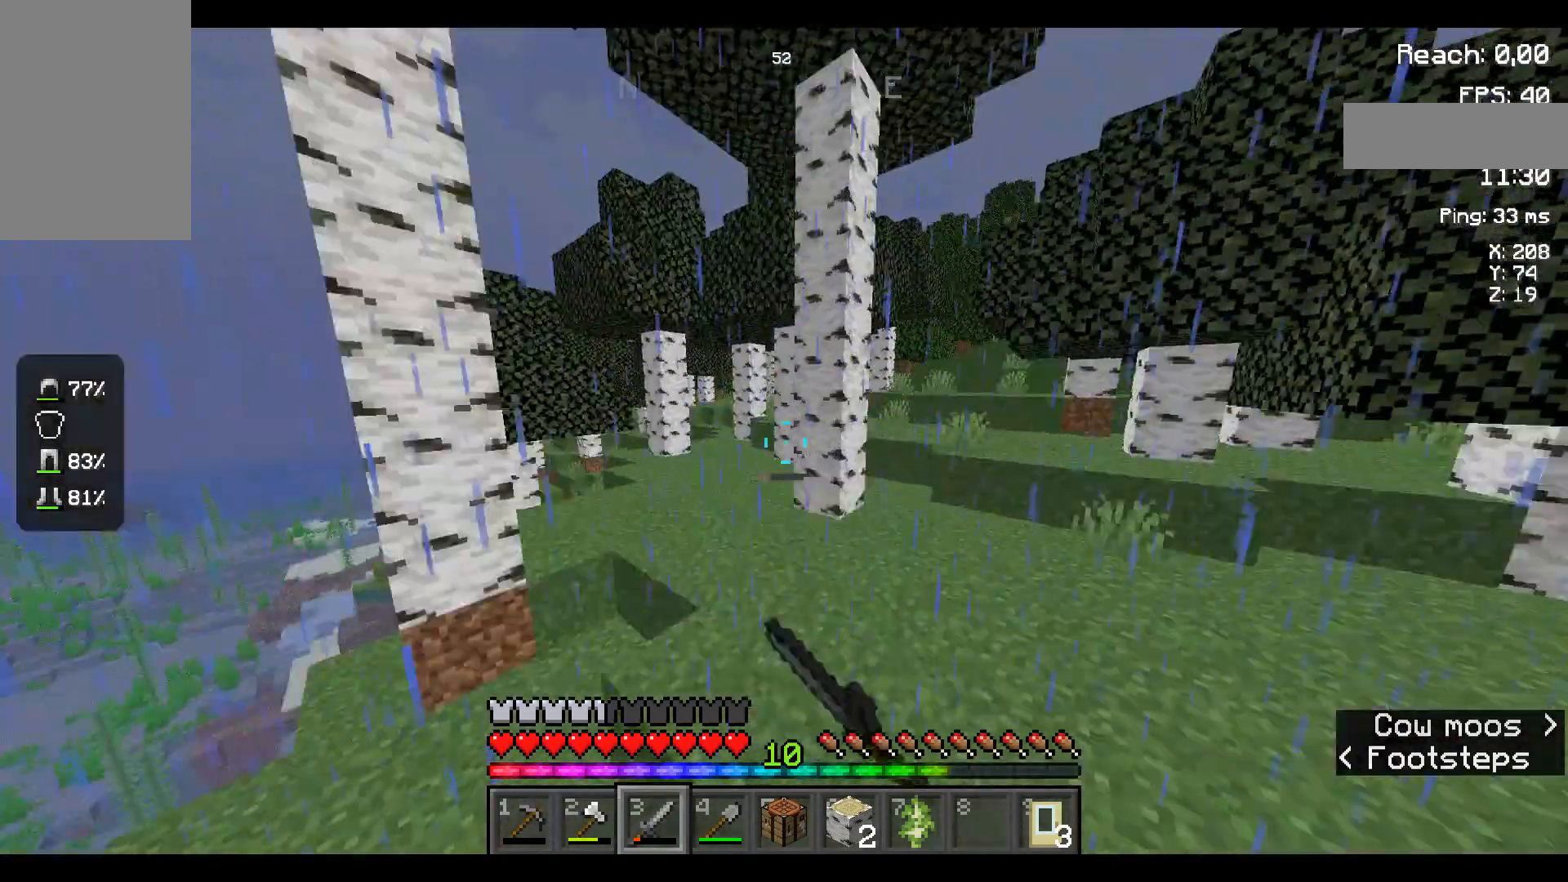
{"keys": ["space", "w"], "mouse": [], "events": []}
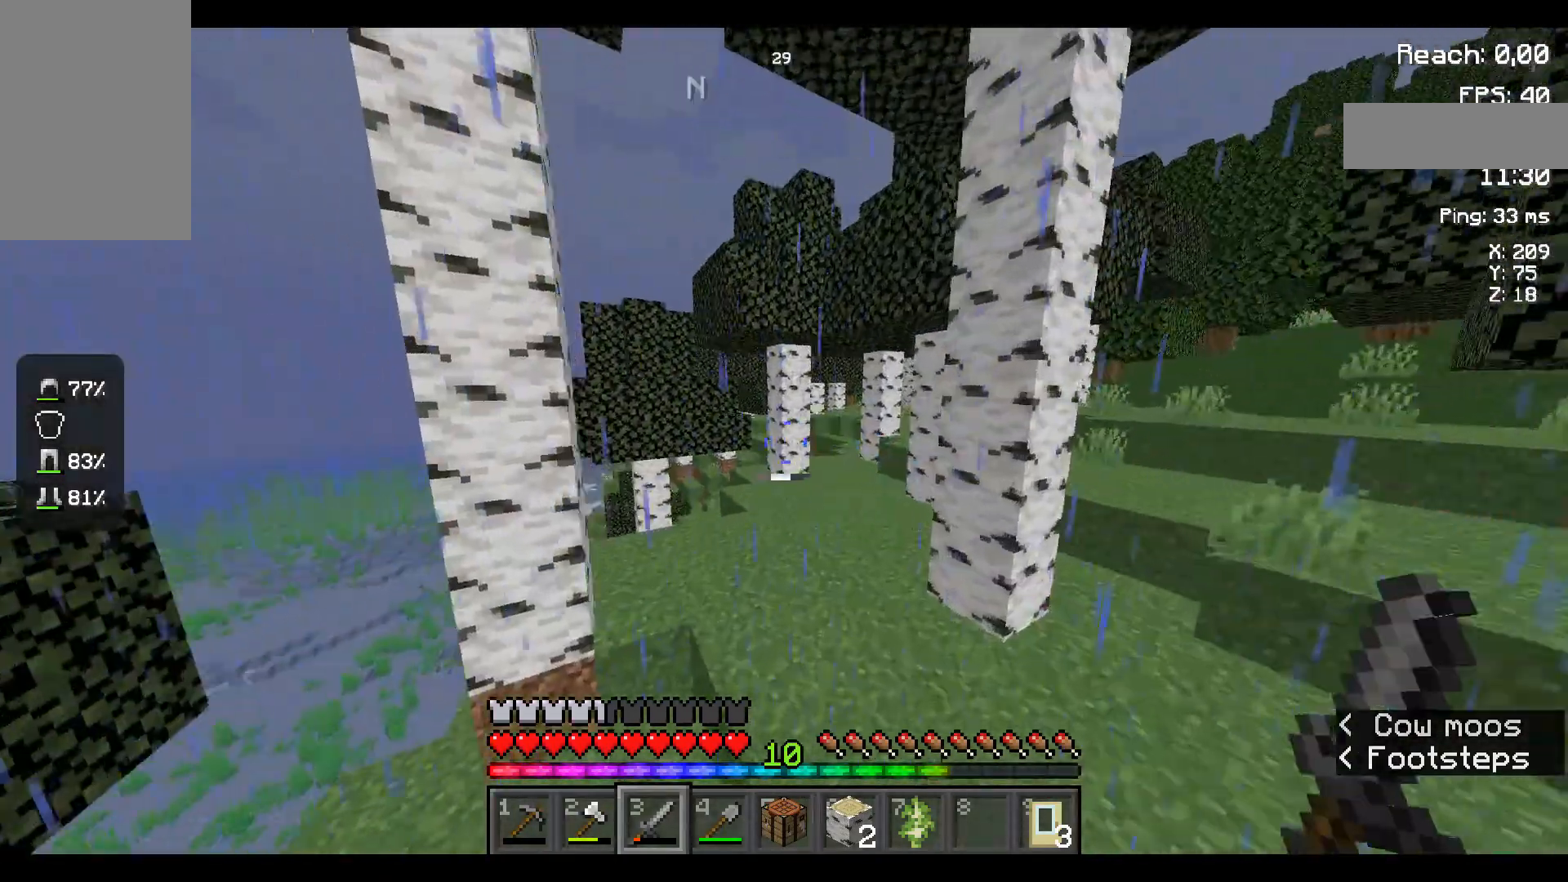
{"keys": ["space", "w"], "mouse": [], "events": [[167, "mouse_left", "down"], [183, "mouse_left", "up"]]}
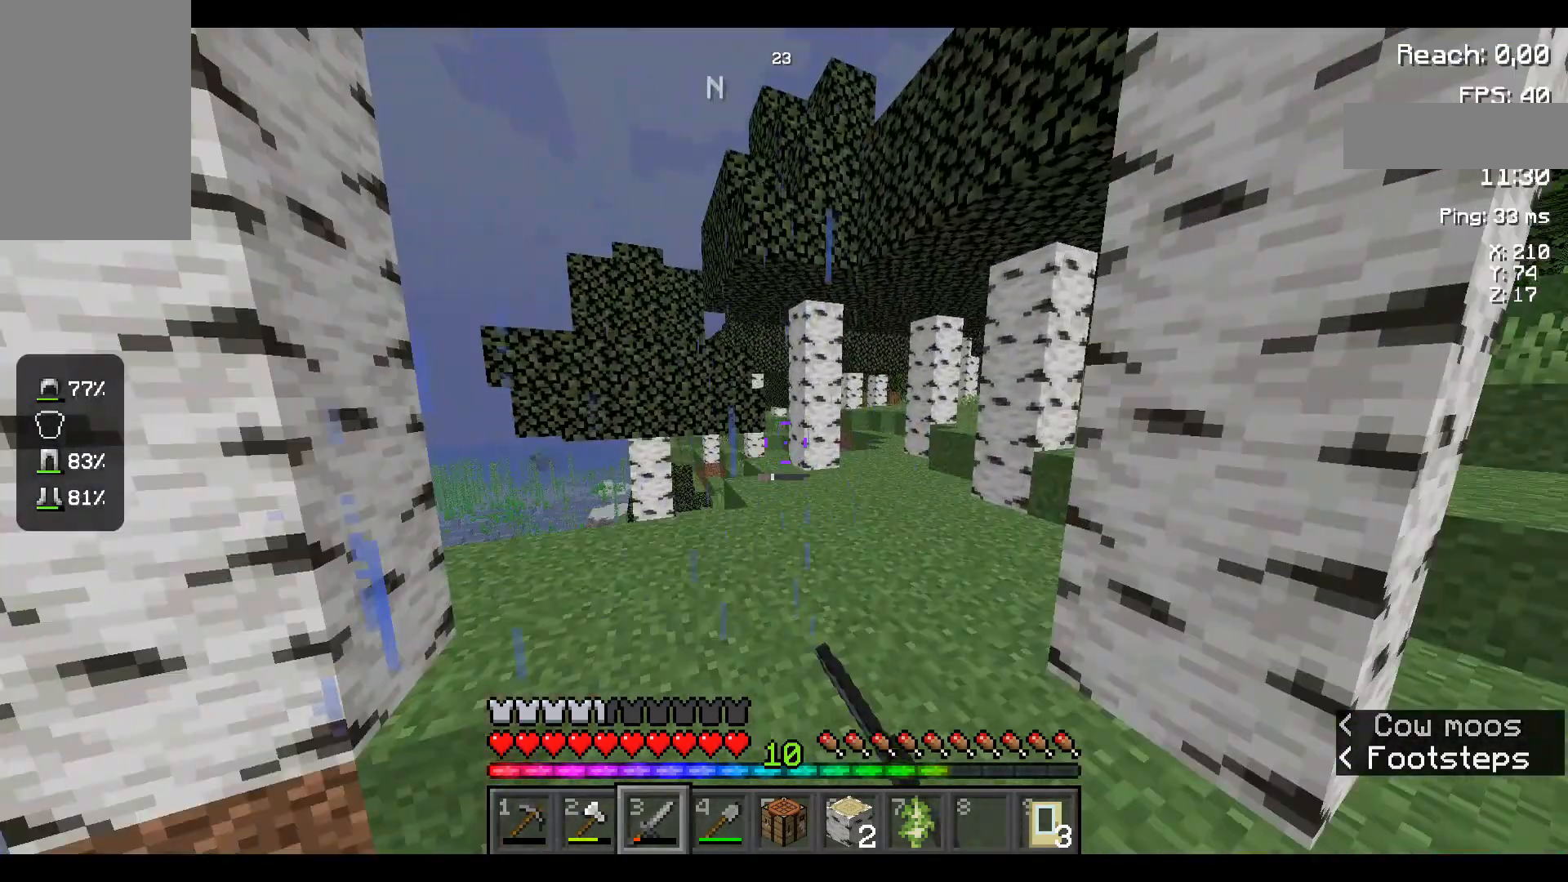
{"keys": ["space", "w"], "mouse": [], "events": []}